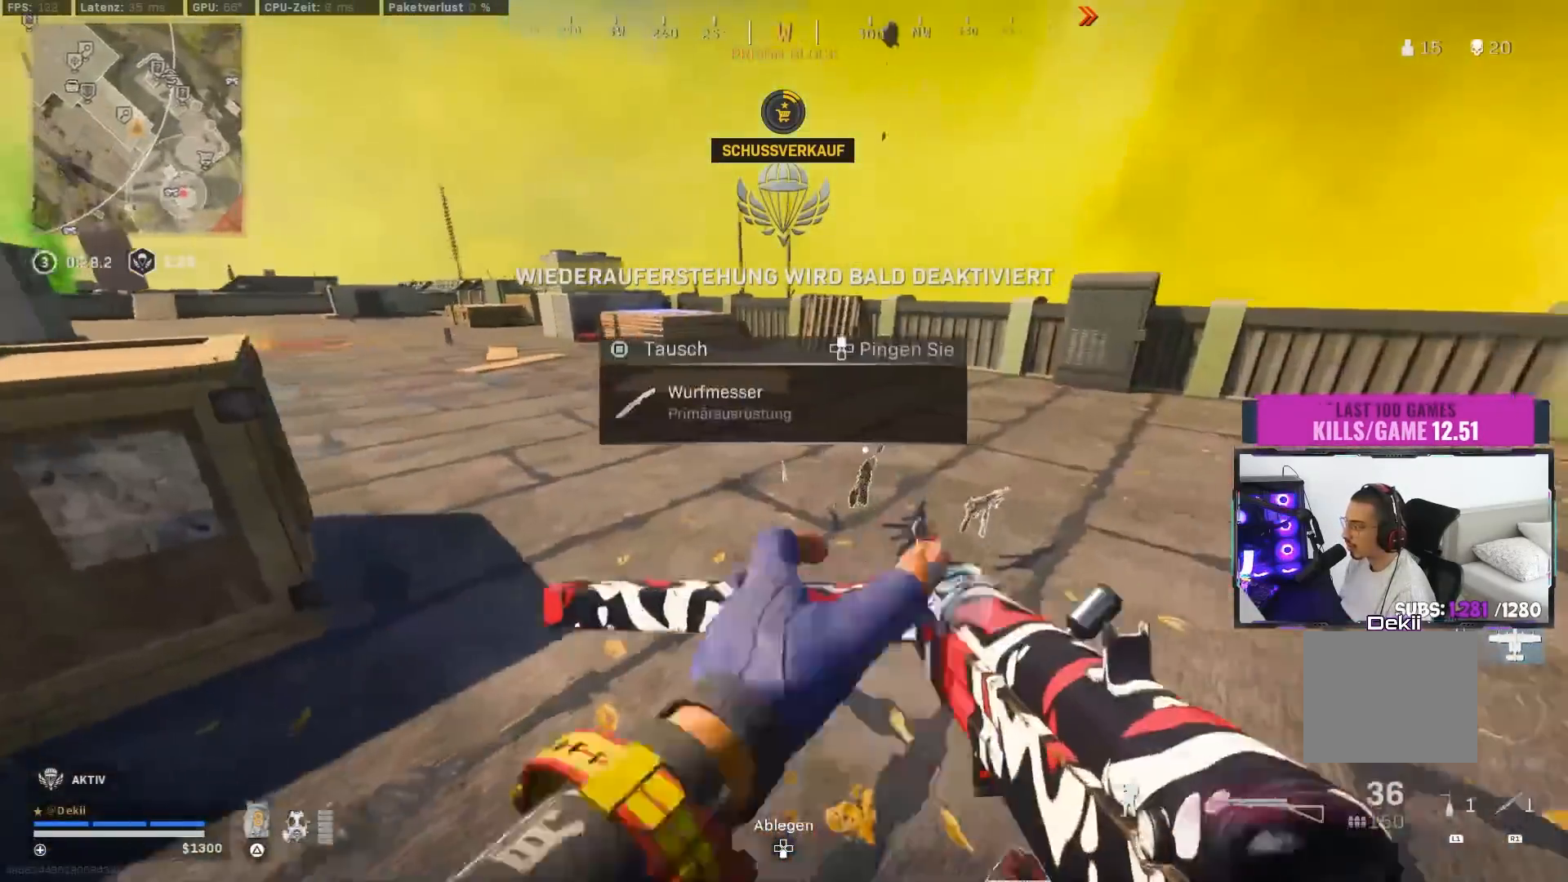
Gameplay with a controller (PlayStation layout); each line is a JSON object with the inputs held at the frame after it. "events" lists button and stick changes between this image and that frame as [ms after this image, input, new state], when the widget could be followed in between. Not read: L2 R2.
{"buttons": [], "left_stick": "left", "right_stick": "right", "events": [[83, "left_stick", "up-right"], [183, "left_stick", "up"], [317, "right_stick", "center"], [400, "right_stick", "right"], [483, "left_stick", "left"]]}
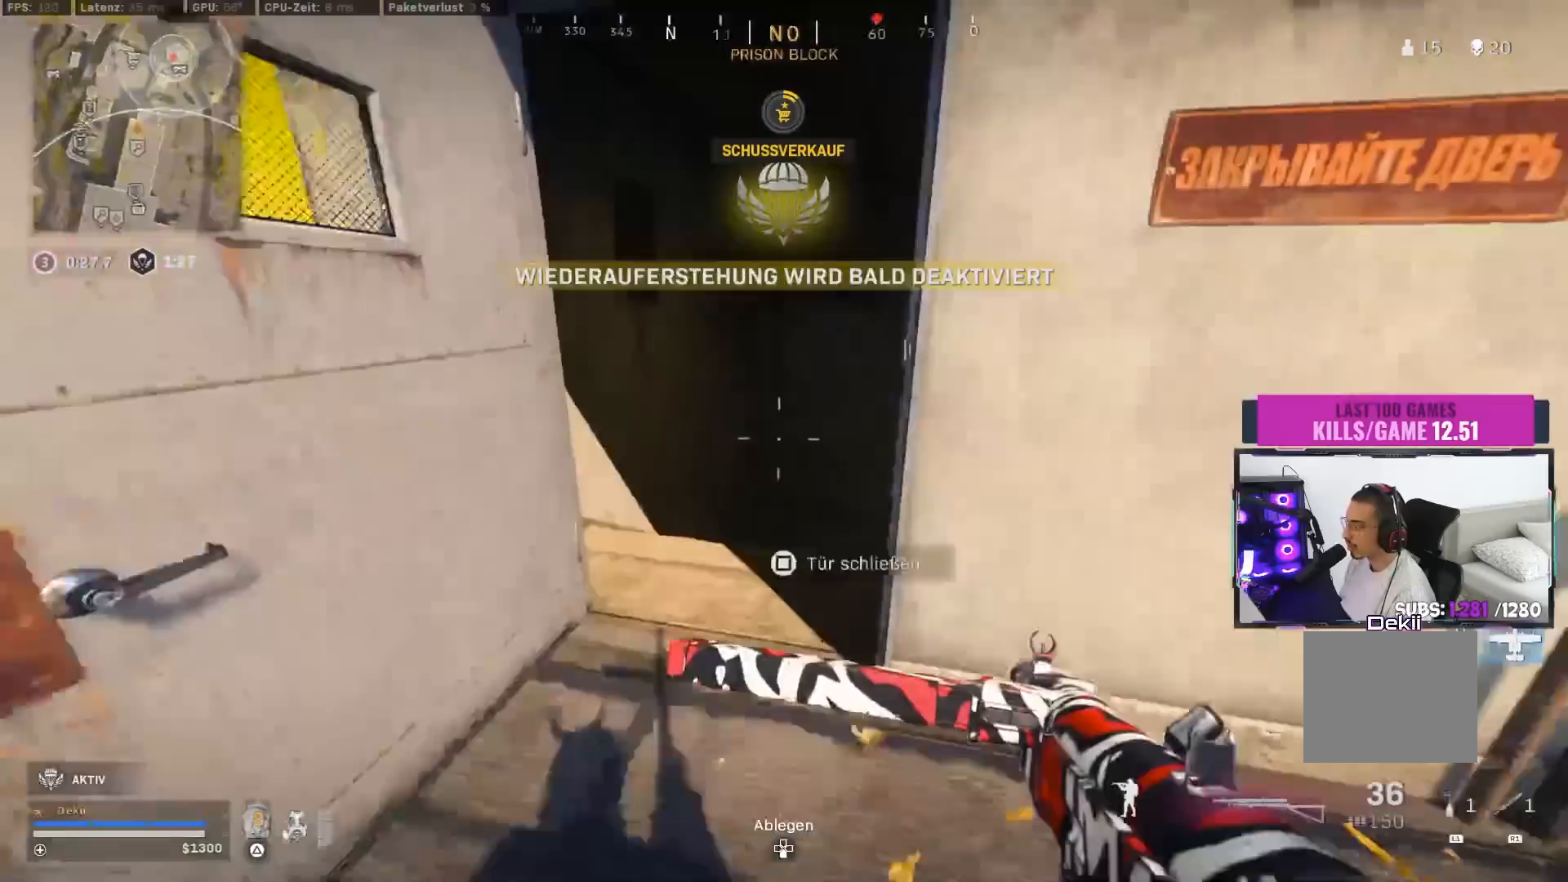
{"buttons": [], "left_stick": "center", "right_stick": "center", "events": [[183, "right_stick", "center"], [283, "left_stick", "center"]]}
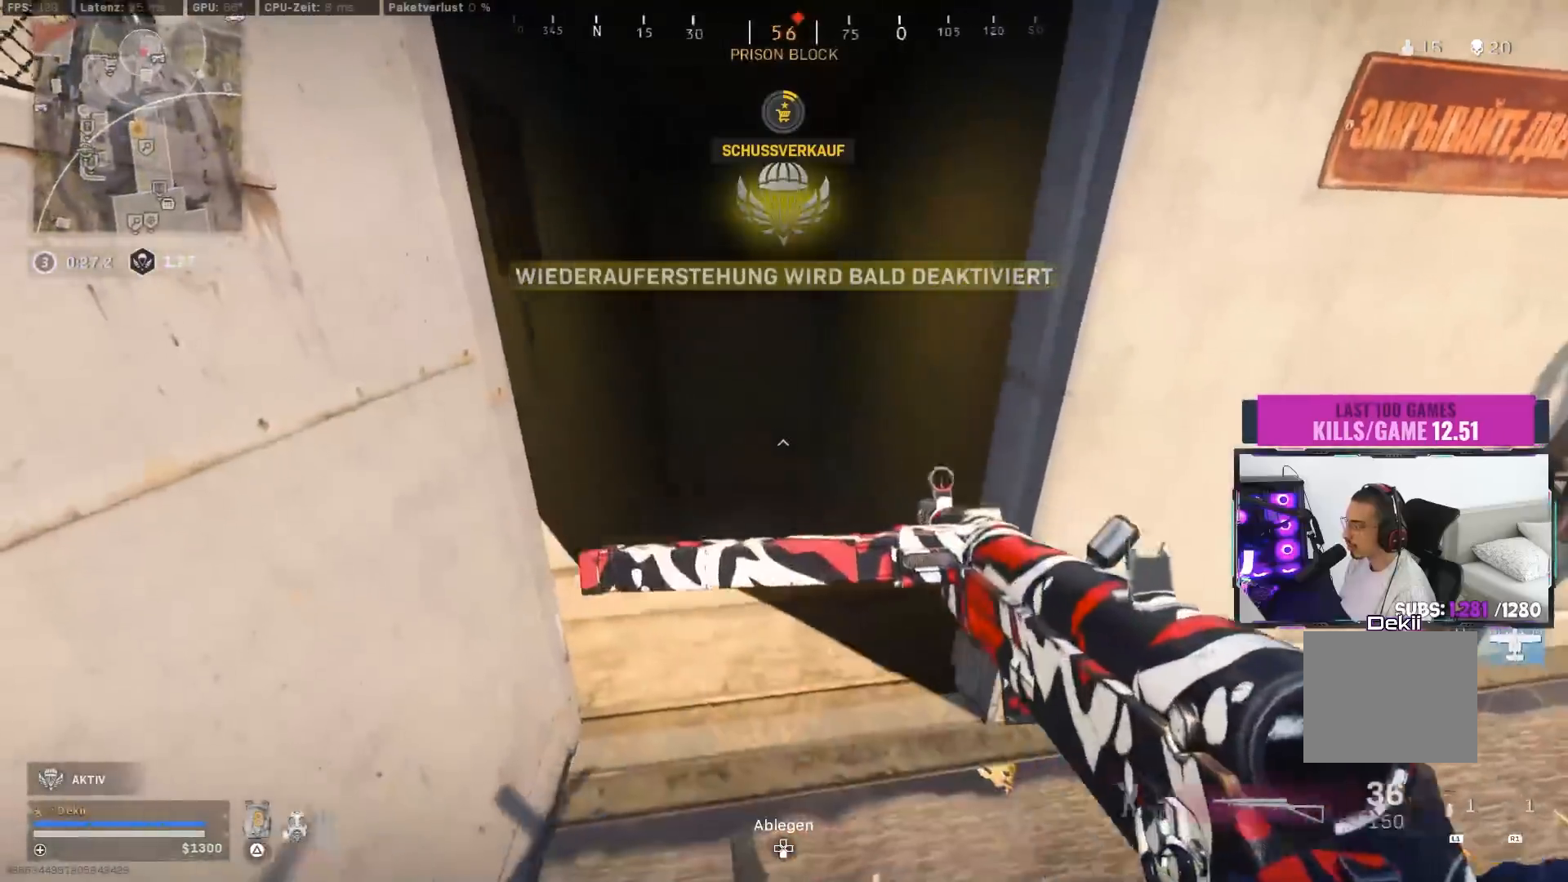
{"buttons": [], "left_stick": "right", "right_stick": "right", "events": [[17, "right_stick", "up-left"], [67, "right_stick", "center"], [83, "left_stick", "right"], [200, "CIRCLE", "down"], [317, "CROSS", "down"], [333, "CIRCLE", "up"], [417, "right_stick", "right"], [433, "CROSS", "up"]]}
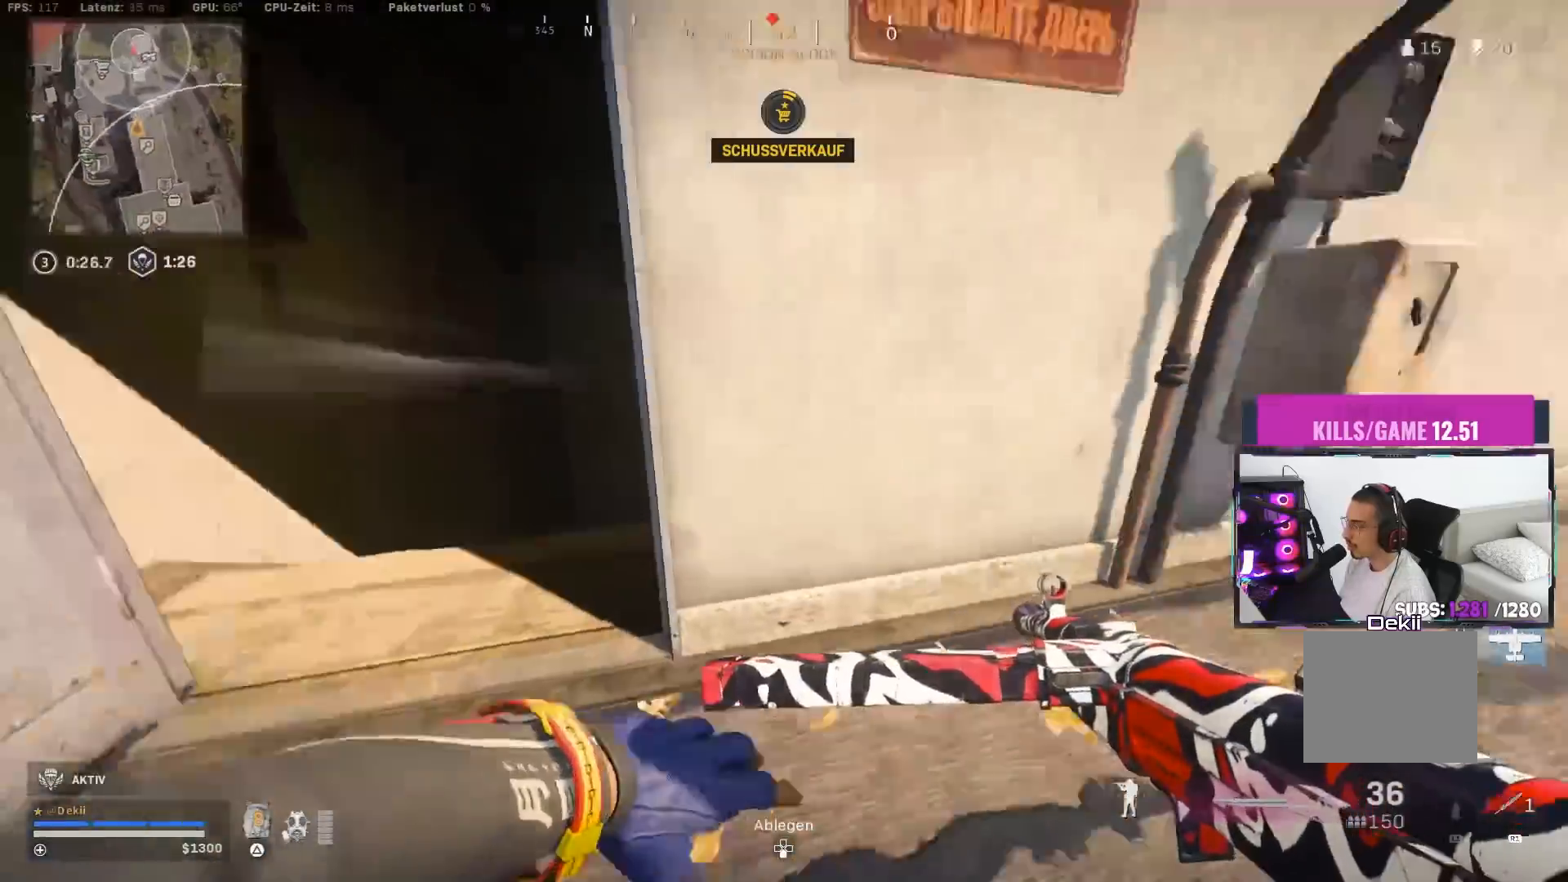
{"buttons": [], "left_stick": "up-left", "right_stick": "right", "events": [[17, "left_stick", "up-right"], [200, "left_stick", "up-left"]]}
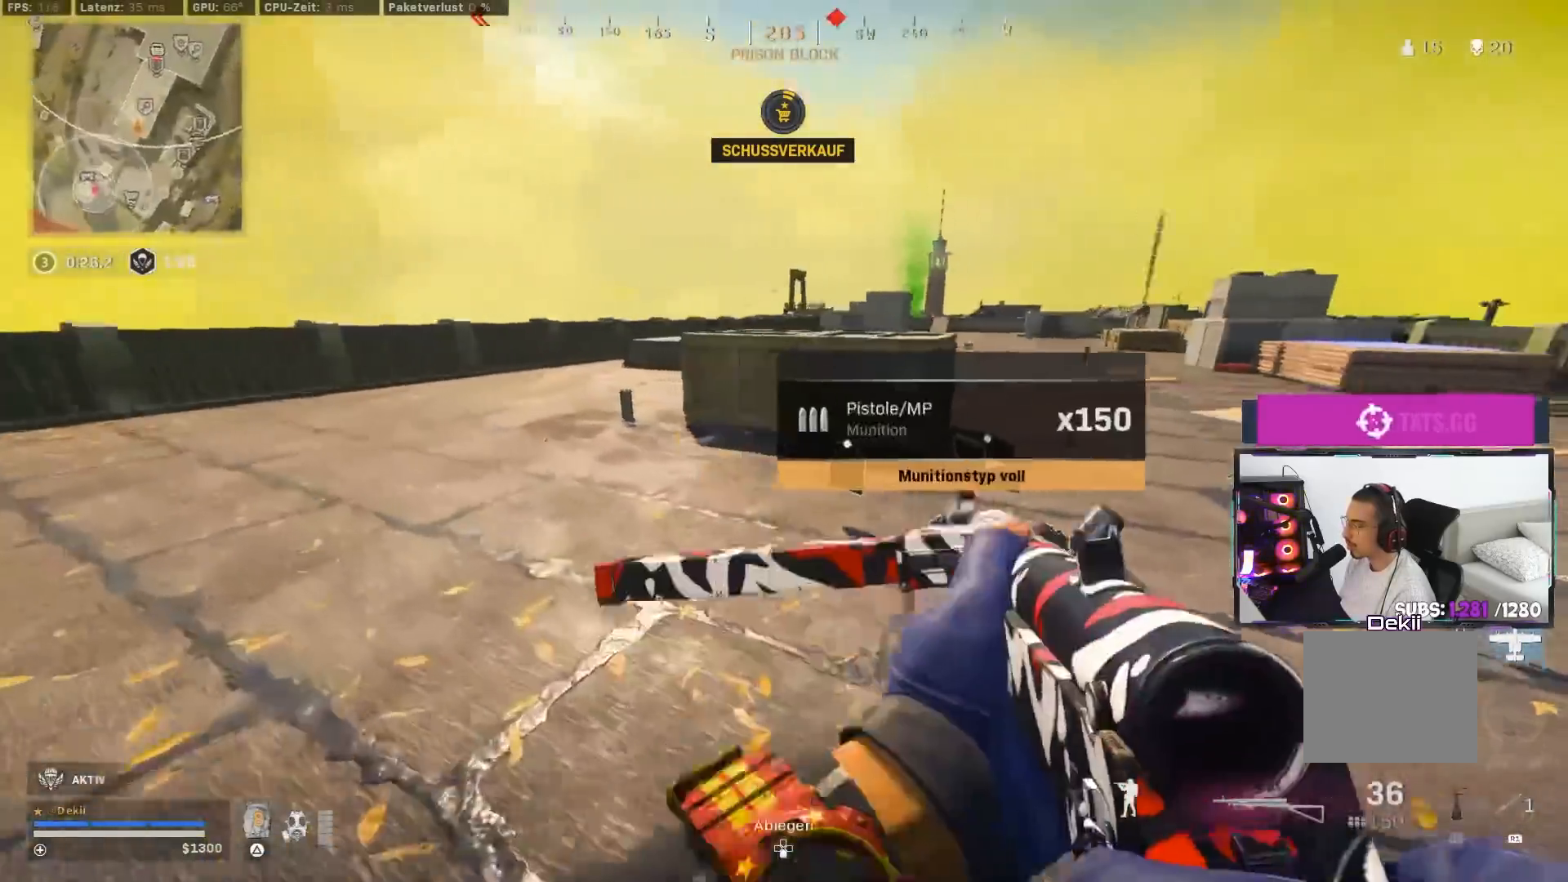
{"buttons": [], "left_stick": "down", "right_stick": "right", "events": [[183, "left_stick", "up"], [367, "right_stick", "center"], [383, "SQUARE", "down"], [383, "left_stick", "center"], [433, "left_stick", "down"], [433, "right_stick", "down"], [450, "SQUARE", "up"], [500, "right_stick", "right"]]}
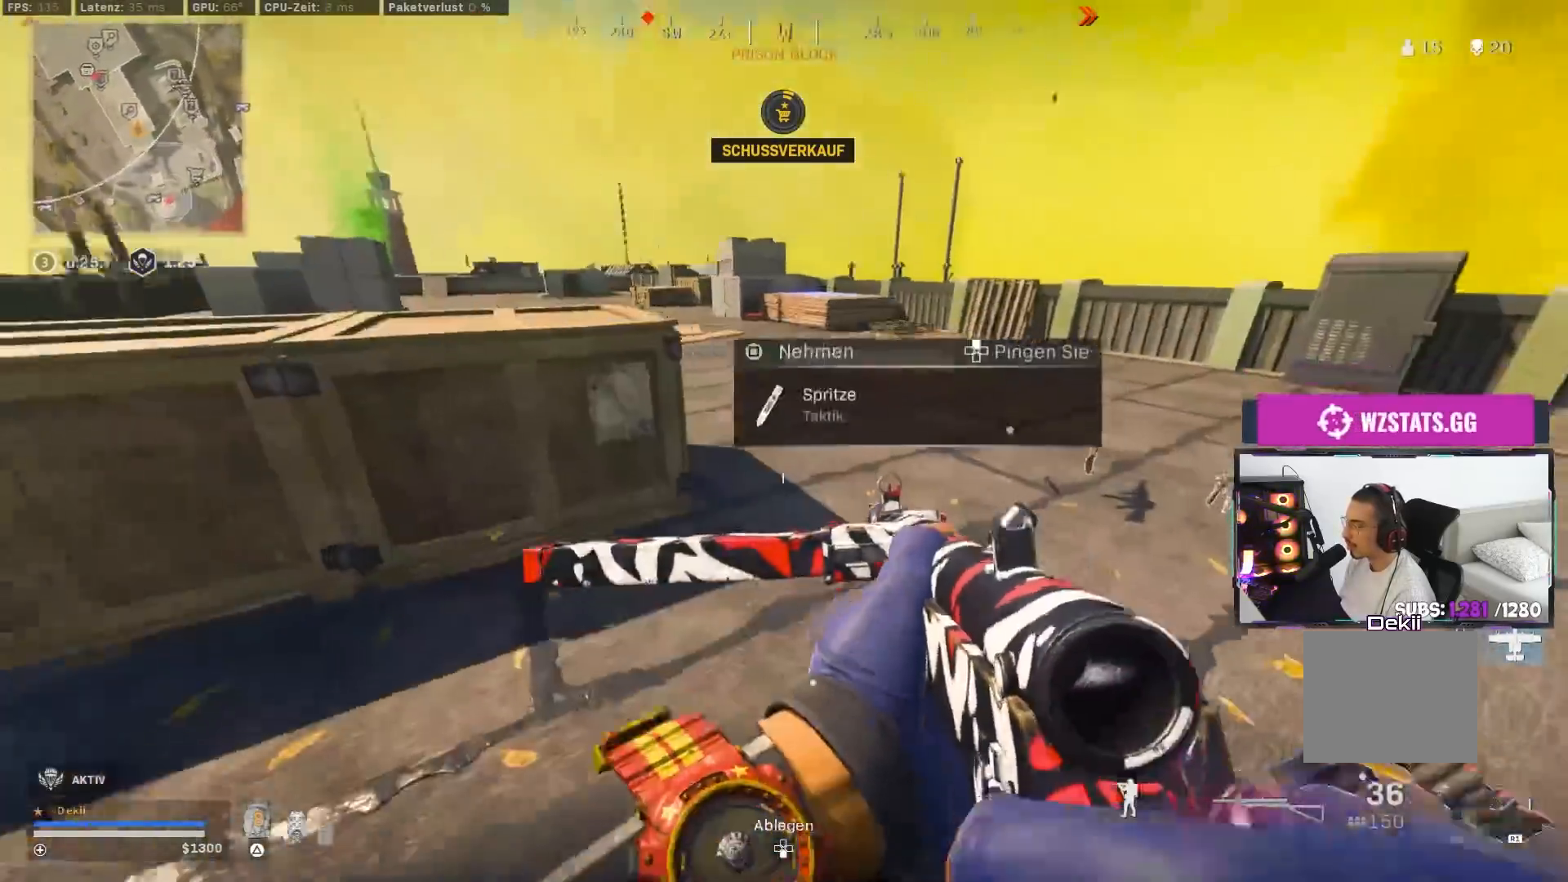
{"buttons": ["CIRCLE"], "left_stick": "up-left", "right_stick": "right", "events": [[233, "left_stick", "right"], [250, "right_stick", "up-right"], [317, "left_stick", "up"], [383, "right_stick", "right"], [400, "left_stick", "up-left"], [483, "CIRCLE", "down"]]}
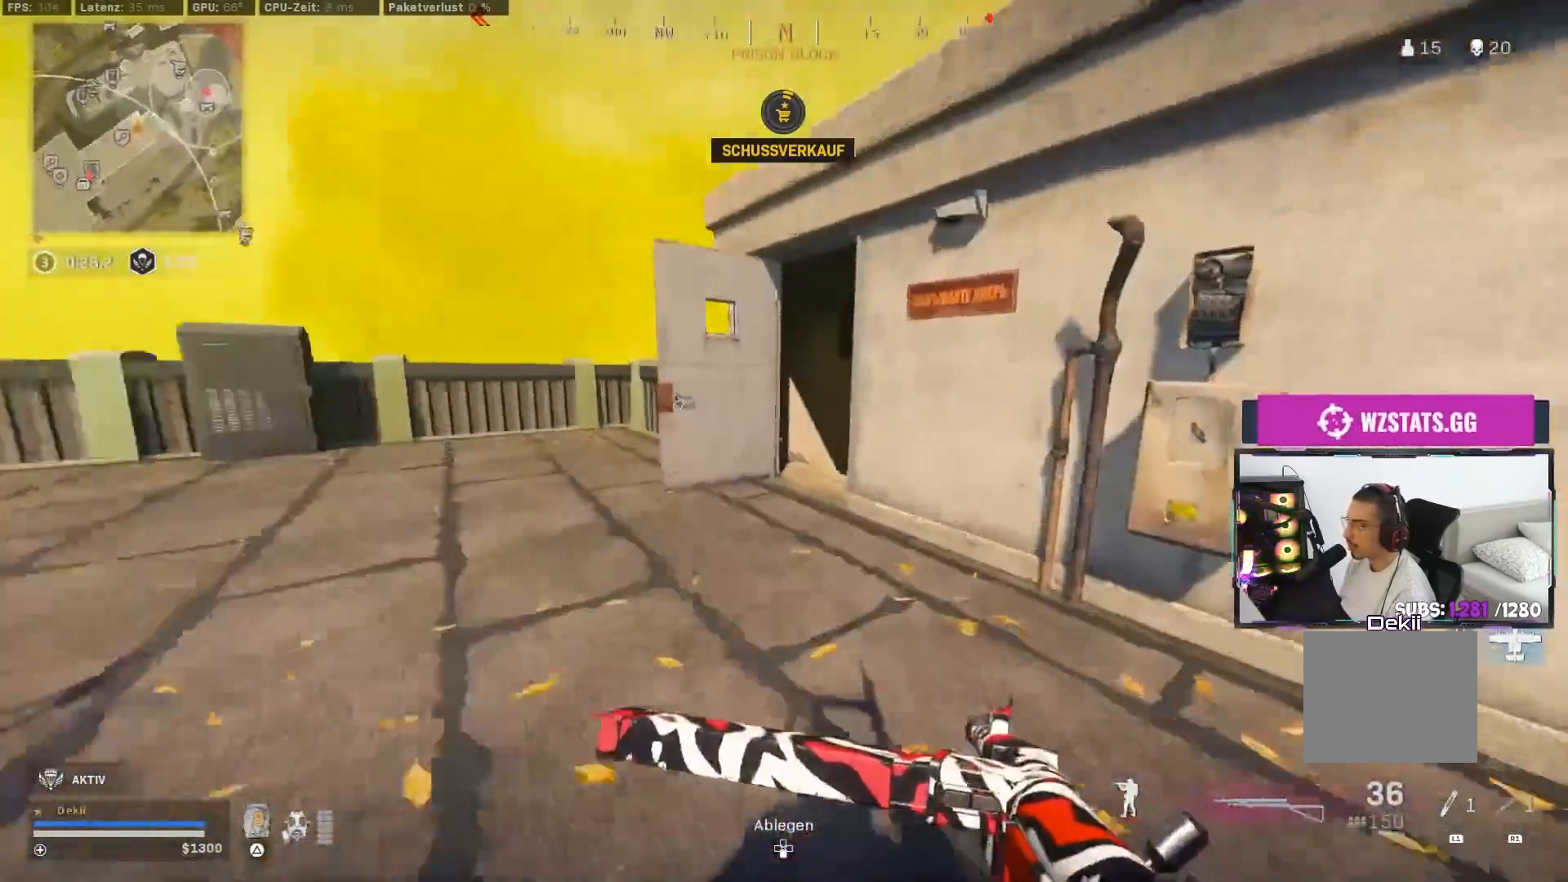
{"buttons": [], "left_stick": "up", "right_stick": "right", "events": [[83, "CIRCLE", "up"], [100, "left_stick", "center"], [150, "CIRCLE", "down"], [217, "CROSS", "down"], [217, "left_stick", "down"], [233, "CIRCLE", "up"], [267, "right_stick", "center"], [300, "left_stick", "right"], [350, "CROSS", "up"], [350, "left_stick", "up"], [467, "right_stick", "right"]]}
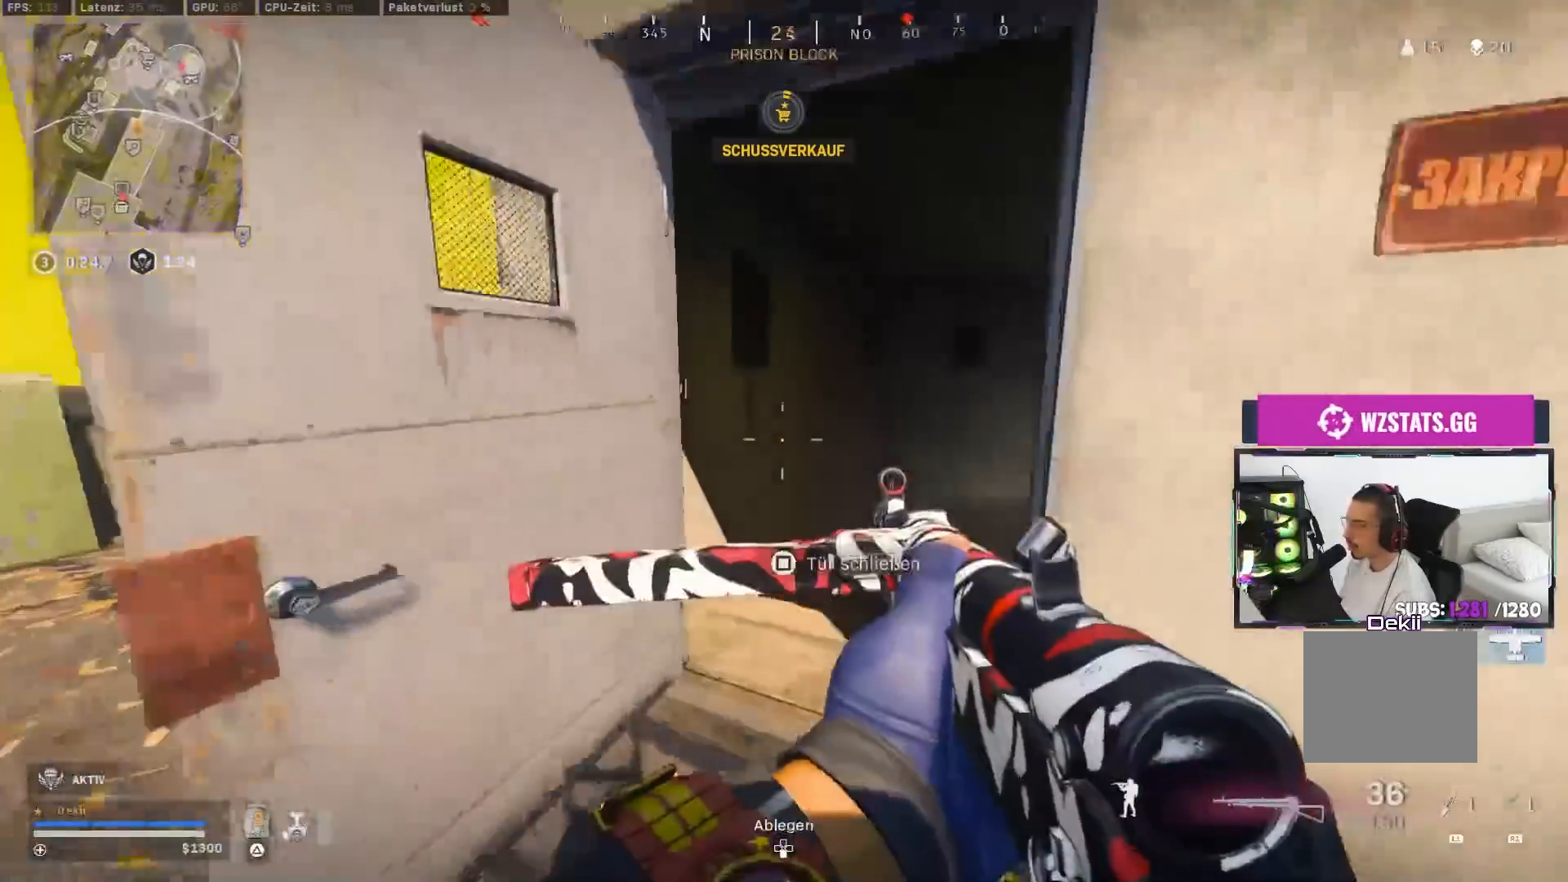
{"buttons": [], "left_stick": "center", "right_stick": "right", "events": [[300, "CIRCLE", "down"], [400, "left_stick", "center"], [433, "CIRCLE", "up"]]}
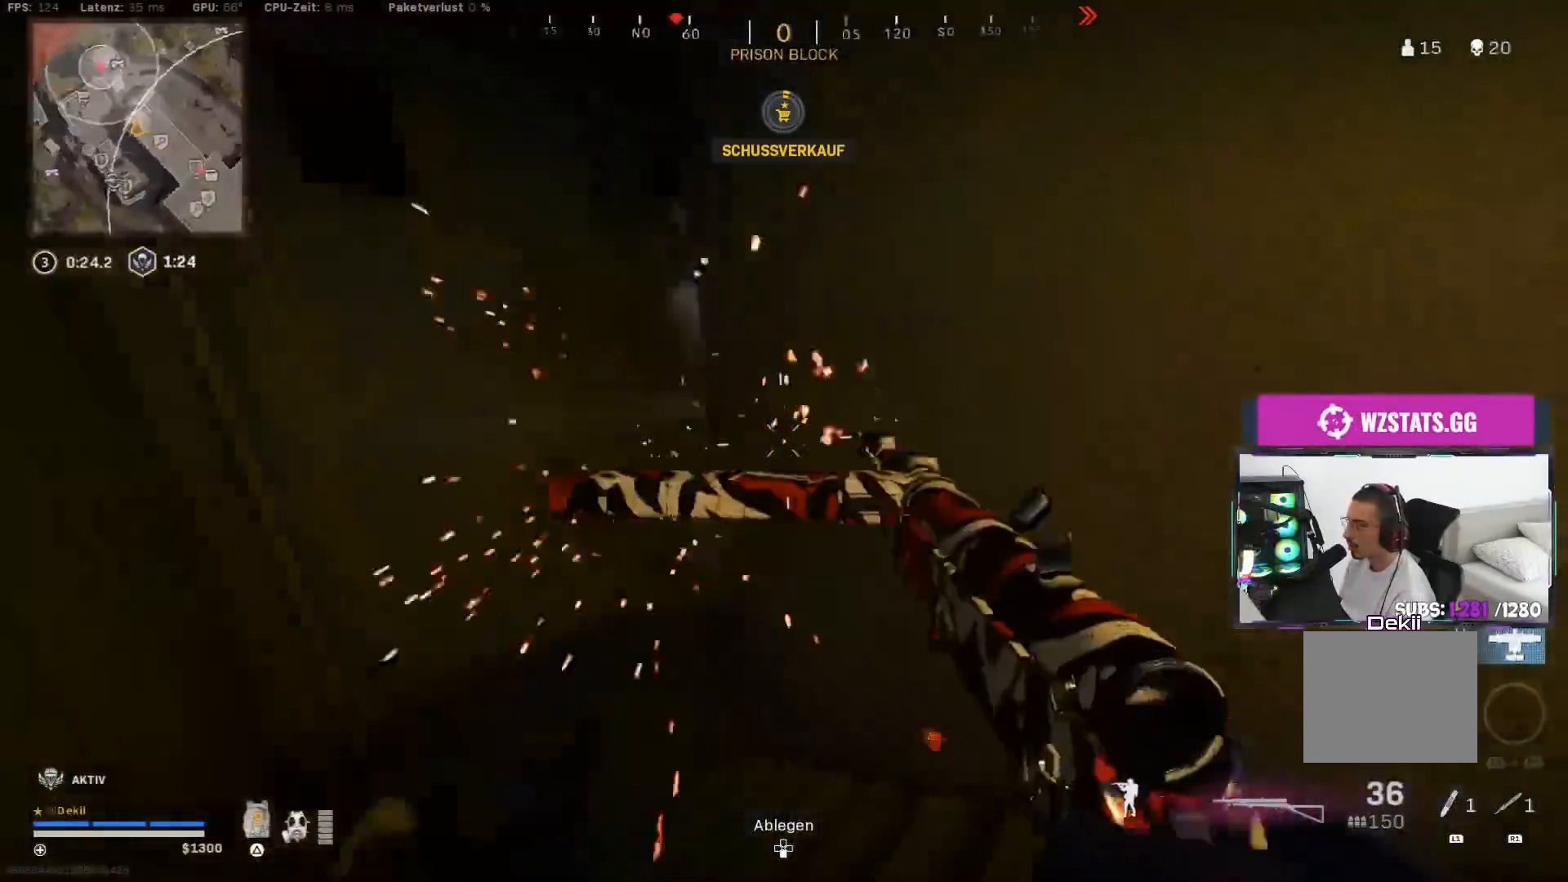
{"buttons": ["CROSS"], "left_stick": "down", "right_stick": "left", "events": [[117, "left_stick", "left"], [317, "right_stick", "center"], [367, "CIRCLE", "down"], [400, "left_stick", "down"], [400, "right_stick", "left"], [433, "CROSS", "down"], [483, "CIRCLE", "up"]]}
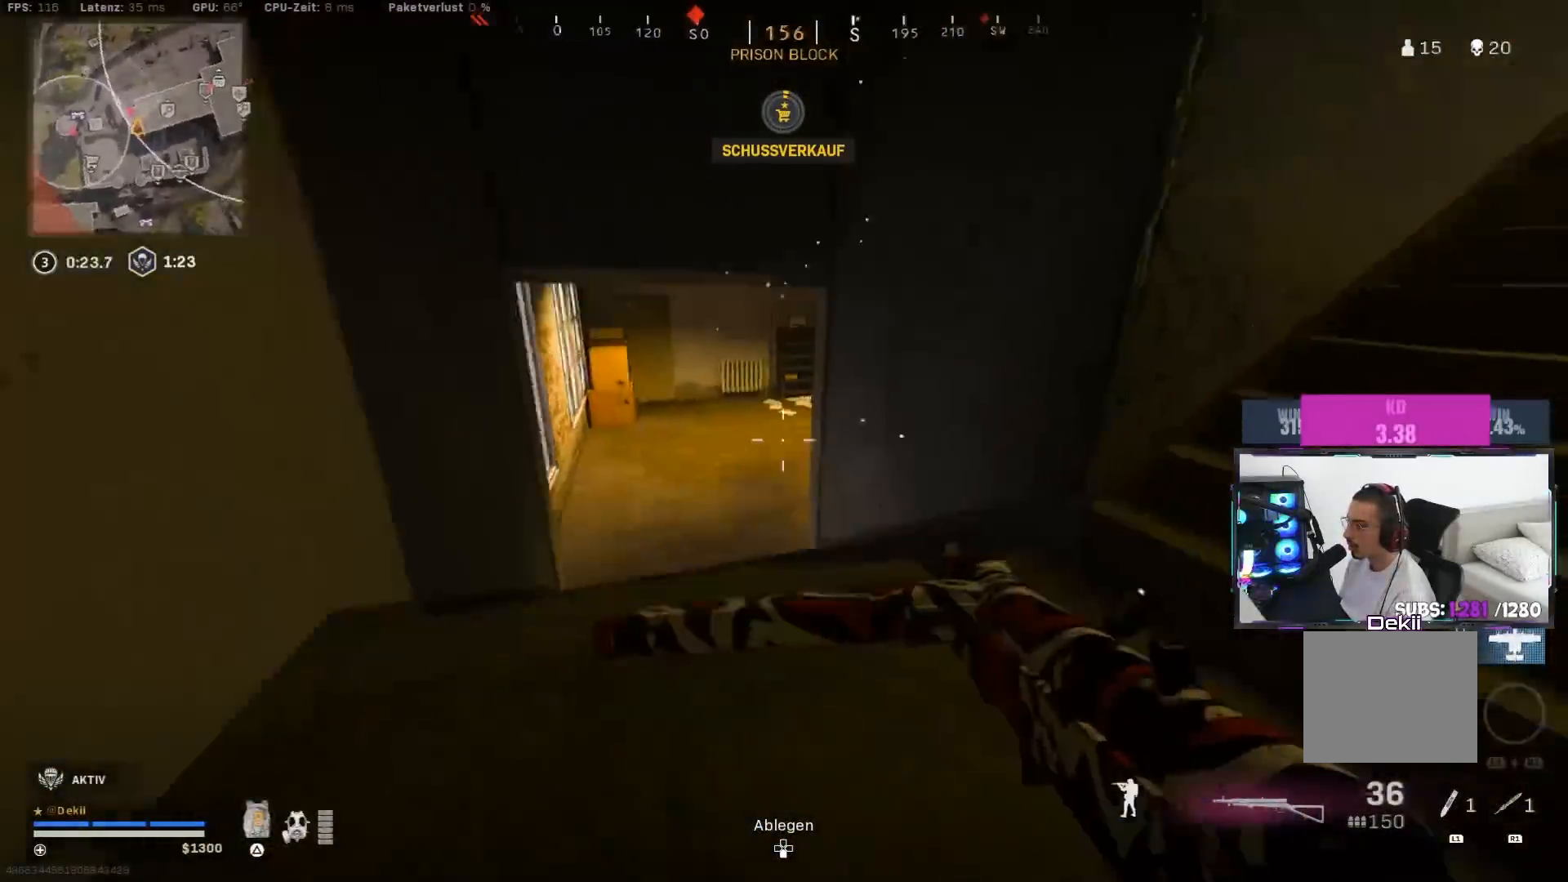
{"buttons": [], "left_stick": "up-left", "right_stick": "center", "events": [[33, "CROSS", "up"], [33, "right_stick", "center"], [50, "left_stick", "up-right"], [300, "right_stick", "down"], [333, "left_stick", "up"], [433, "right_stick", "center"], [483, "left_stick", "up-left"]]}
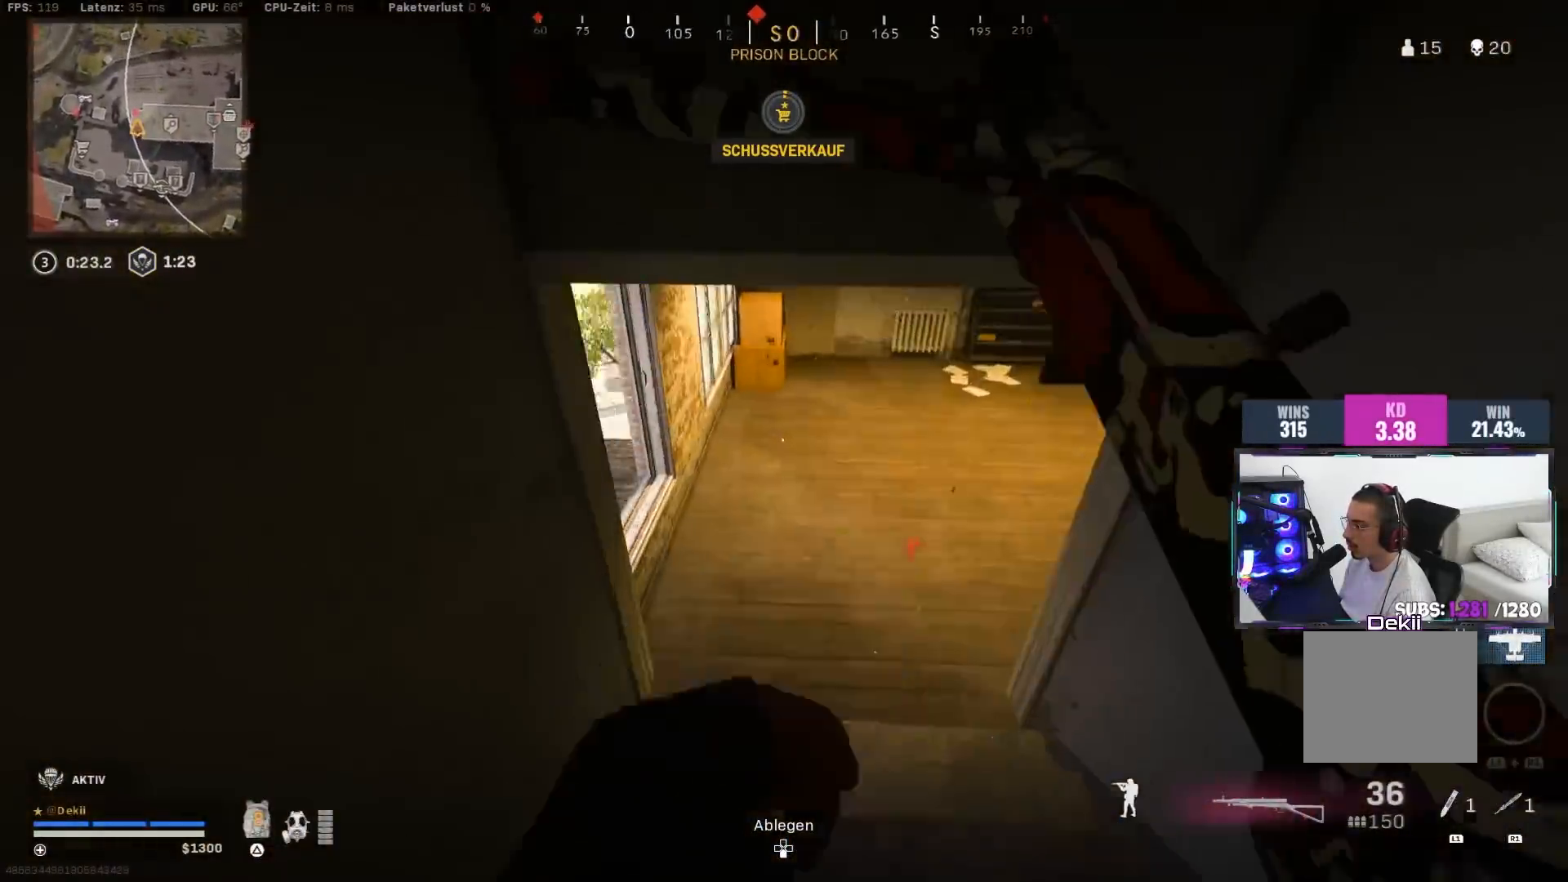
{"buttons": ["L3"], "left_stick": "up-left", "right_stick": "right", "events": [[50, "right_stick", "left"], [300, "CROSS", "down"], [300, "right_stick", "center"], [400, "CROSS", "up"], [450, "right_stick", "right"], [467, "L3", "down"]]}
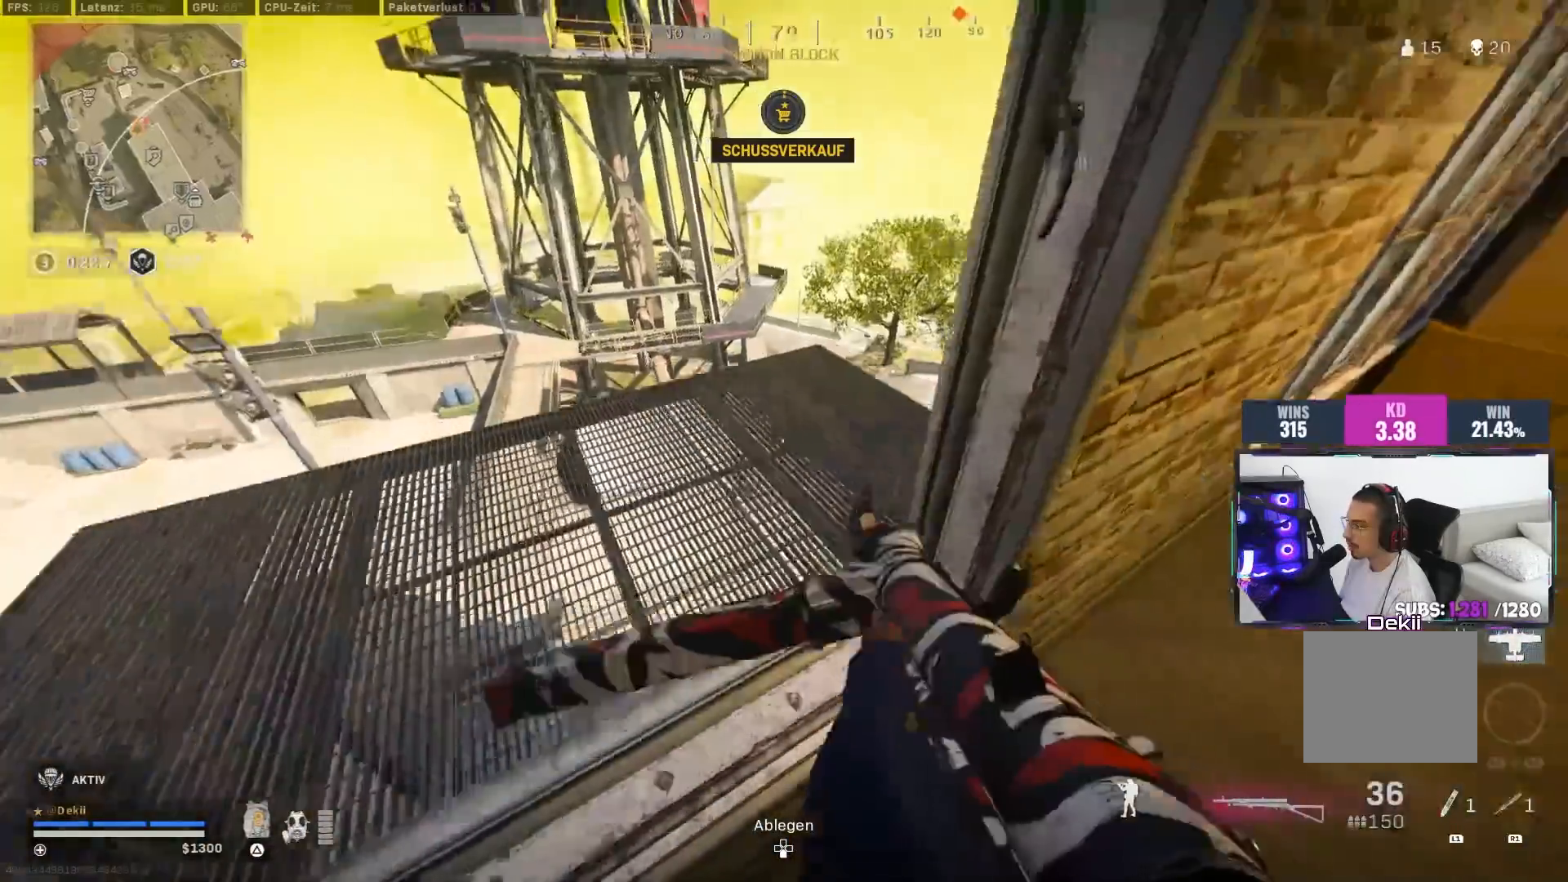
{"buttons": [], "left_stick": "up", "right_stick": "right", "events": [[67, "L3", "up"], [100, "right_stick", "center"], [267, "left_stick", "left"], [283, "right_stick", "left"], [450, "right_stick", "right"], [467, "left_stick", "up"]]}
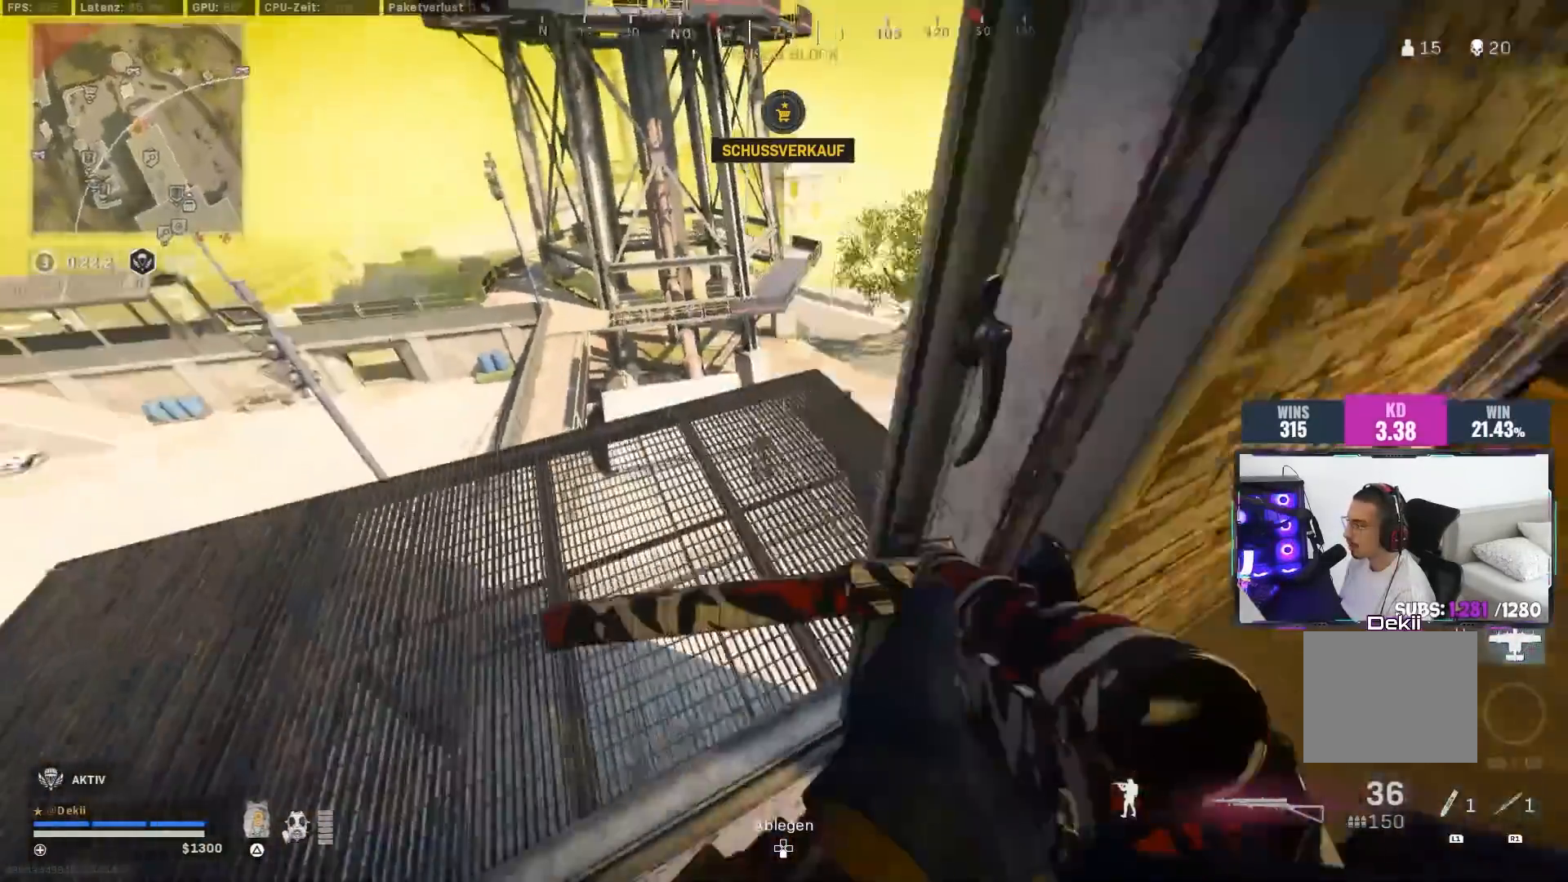
{"buttons": [], "left_stick": "up-right", "right_stick": "center", "events": [[367, "left_stick", "up-right"], [500, "right_stick", "center"]]}
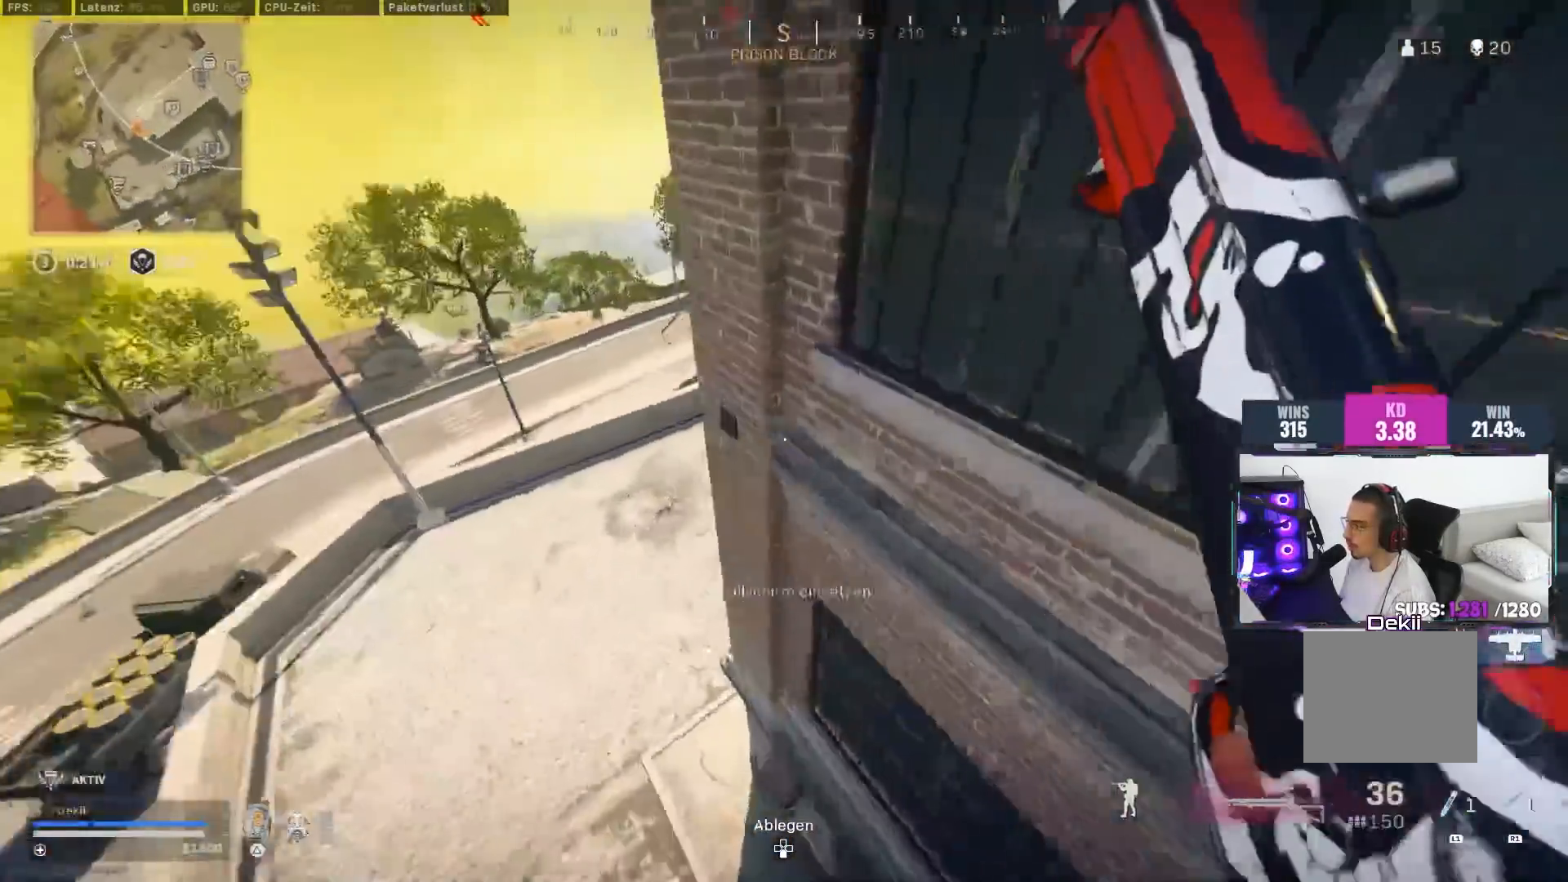
{"buttons": [], "left_stick": "left", "right_stick": "up-right", "events": [[33, "left_stick", "up"], [67, "right_stick", "right"], [167, "left_stick", "up-left"], [200, "right_stick", "up-right"], [267, "left_stick", "left"]]}
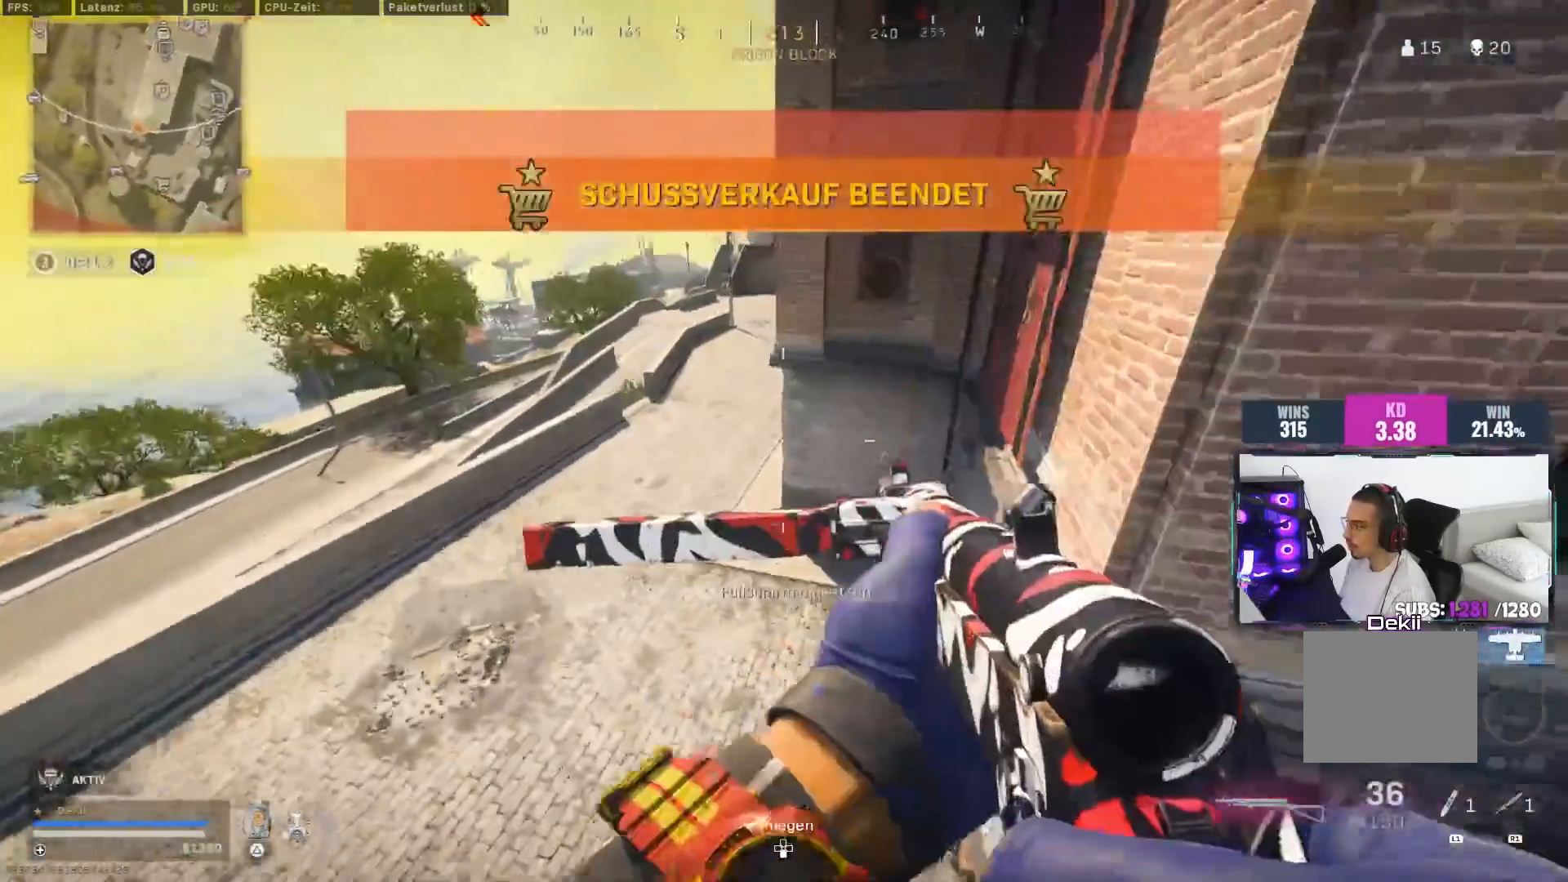
{"buttons": [], "left_stick": "up", "right_stick": "center", "events": [[50, "right_stick", "up"], [200, "left_stick", "up-left"], [217, "right_stick", "center"], [267, "TRIANGLE", "down"], [333, "TRIANGLE", "up"], [333, "left_stick", "up"]]}
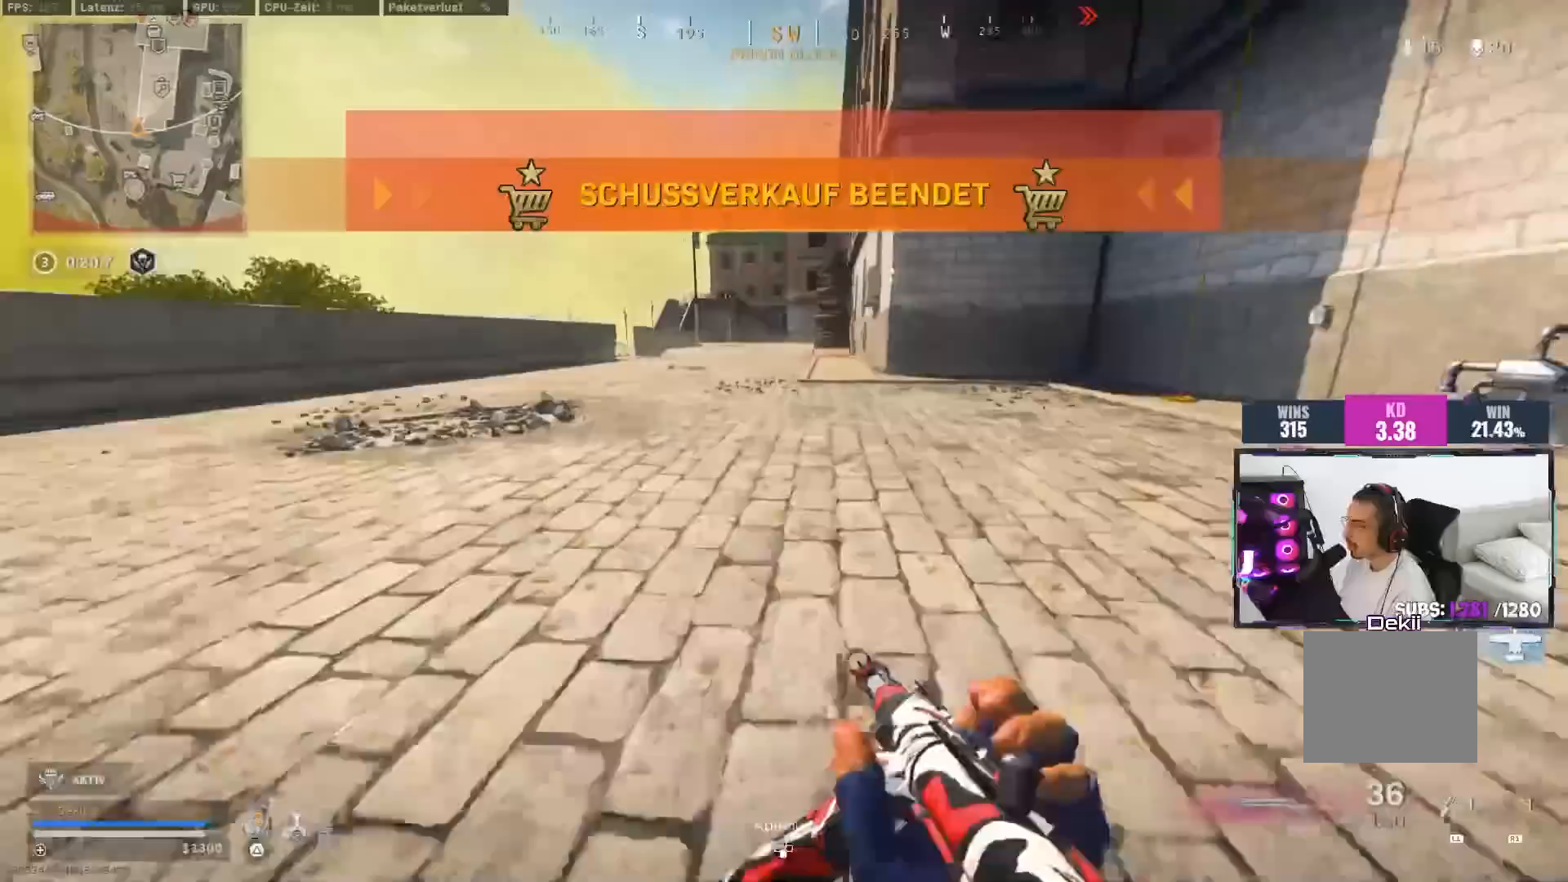
{"buttons": ["CIRCLE"], "left_stick": "up", "right_stick": "up", "events": [[17, "right_stick", "up-right"], [100, "right_stick", "up"], [183, "CIRCLE", "down"], [300, "CIRCLE", "up"], [317, "left_stick", "center"], [450, "CIRCLE", "down"], [500, "left_stick", "up"]]}
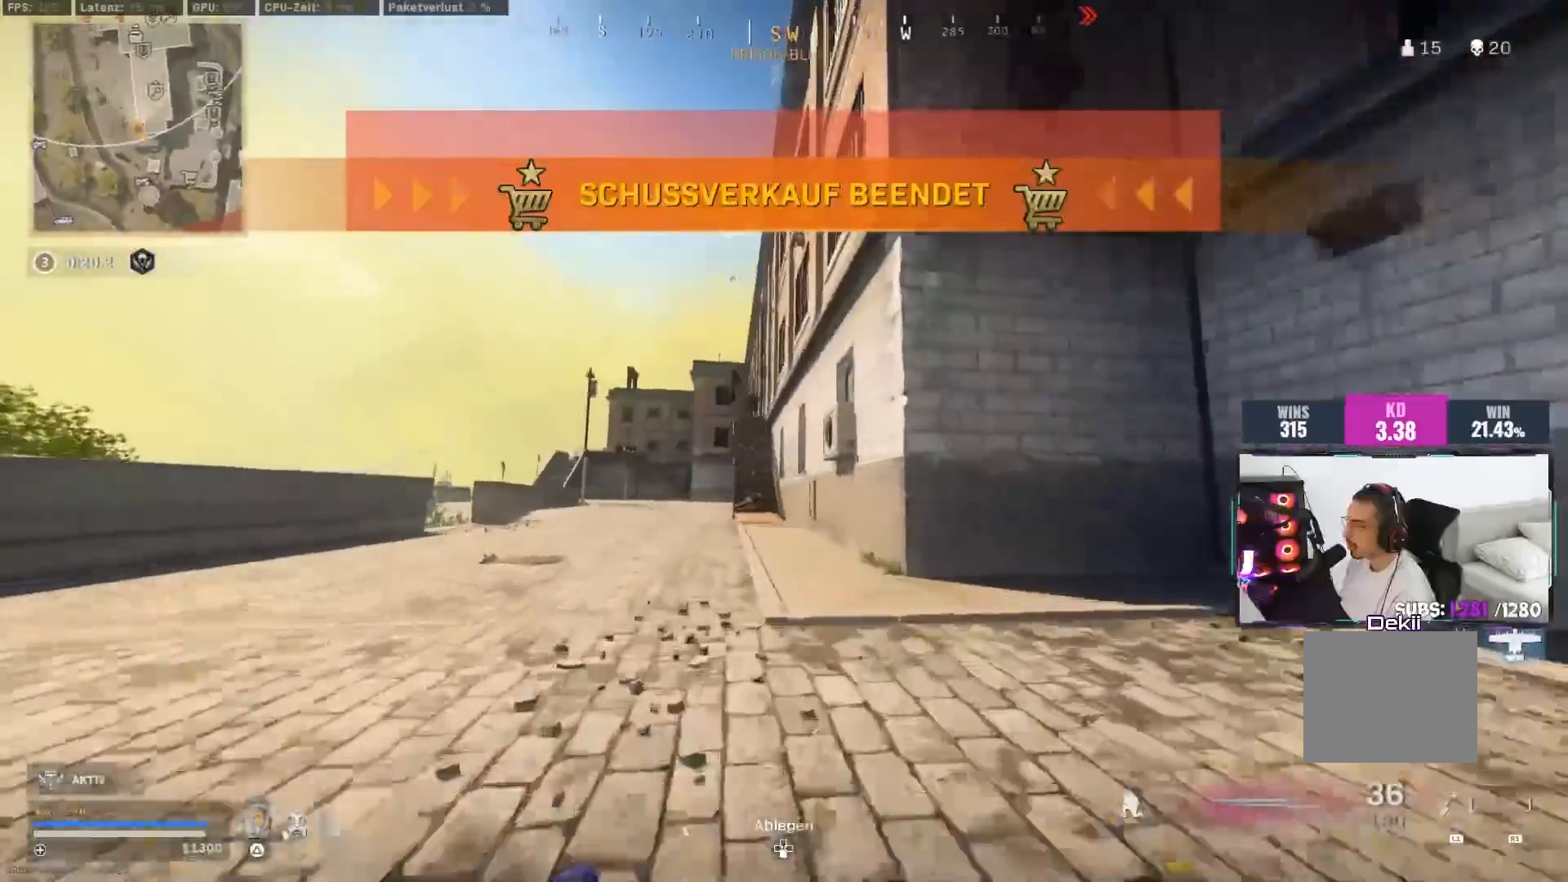
{"buttons": [], "left_stick": "up", "right_stick": "center", "events": [[17, "CROSS", "down"], [33, "right_stick", "center"], [50, "CIRCLE", "up"], [117, "CROSS", "up"], [150, "TRIANGLE", "down"], [217, "TRIANGLE", "up"]]}
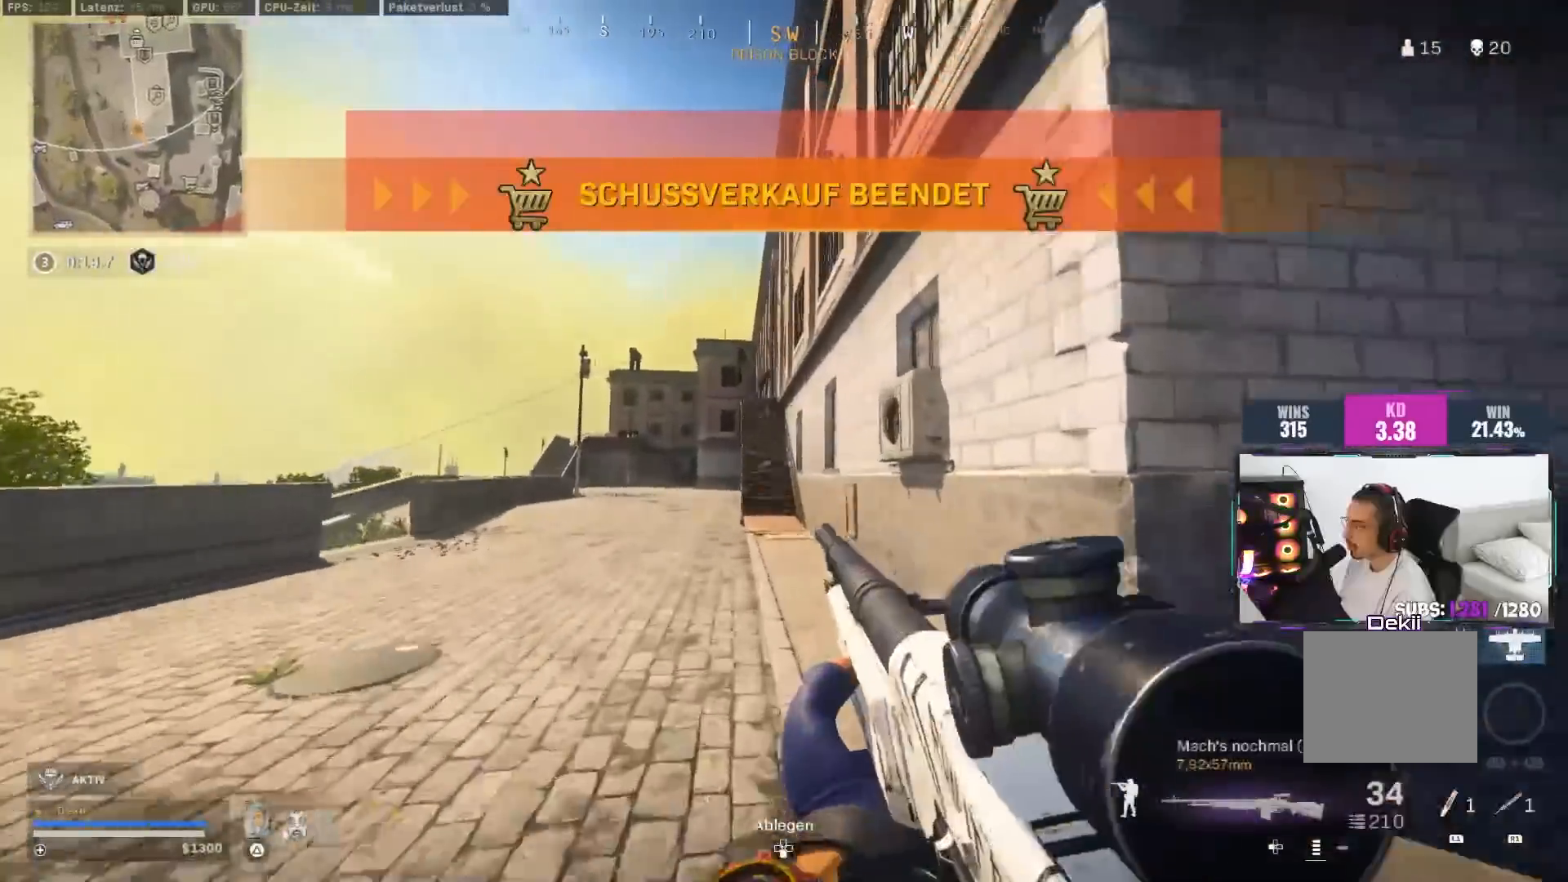
{"buttons": ["CROSS"], "left_stick": "up", "right_stick": "center", "events": [[100, "CIRCLE", "down"], [250, "CIRCLE", "up"], [317, "CIRCLE", "down"], [417, "CROSS", "down"], [450, "CIRCLE", "up"]]}
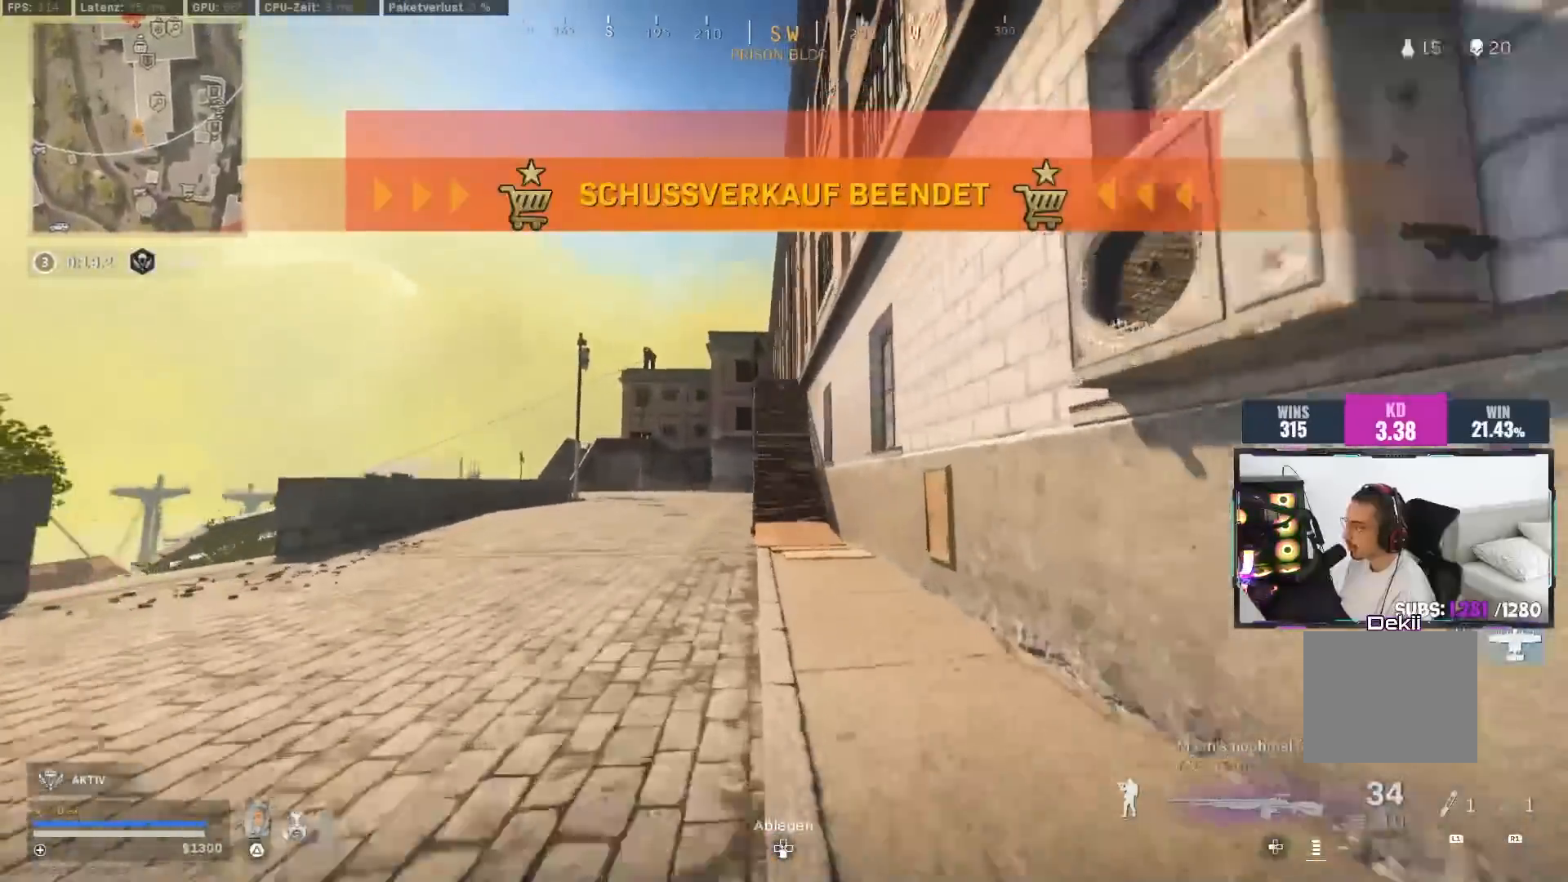
{"buttons": [], "left_stick": "up", "right_stick": "center", "events": [[17, "CROSS", "up"], [250, "TRIANGLE", "down"], [283, "TRIANGLE", "up"], [417, "TRIANGLE", "down"], [500, "TRIANGLE", "up"]]}
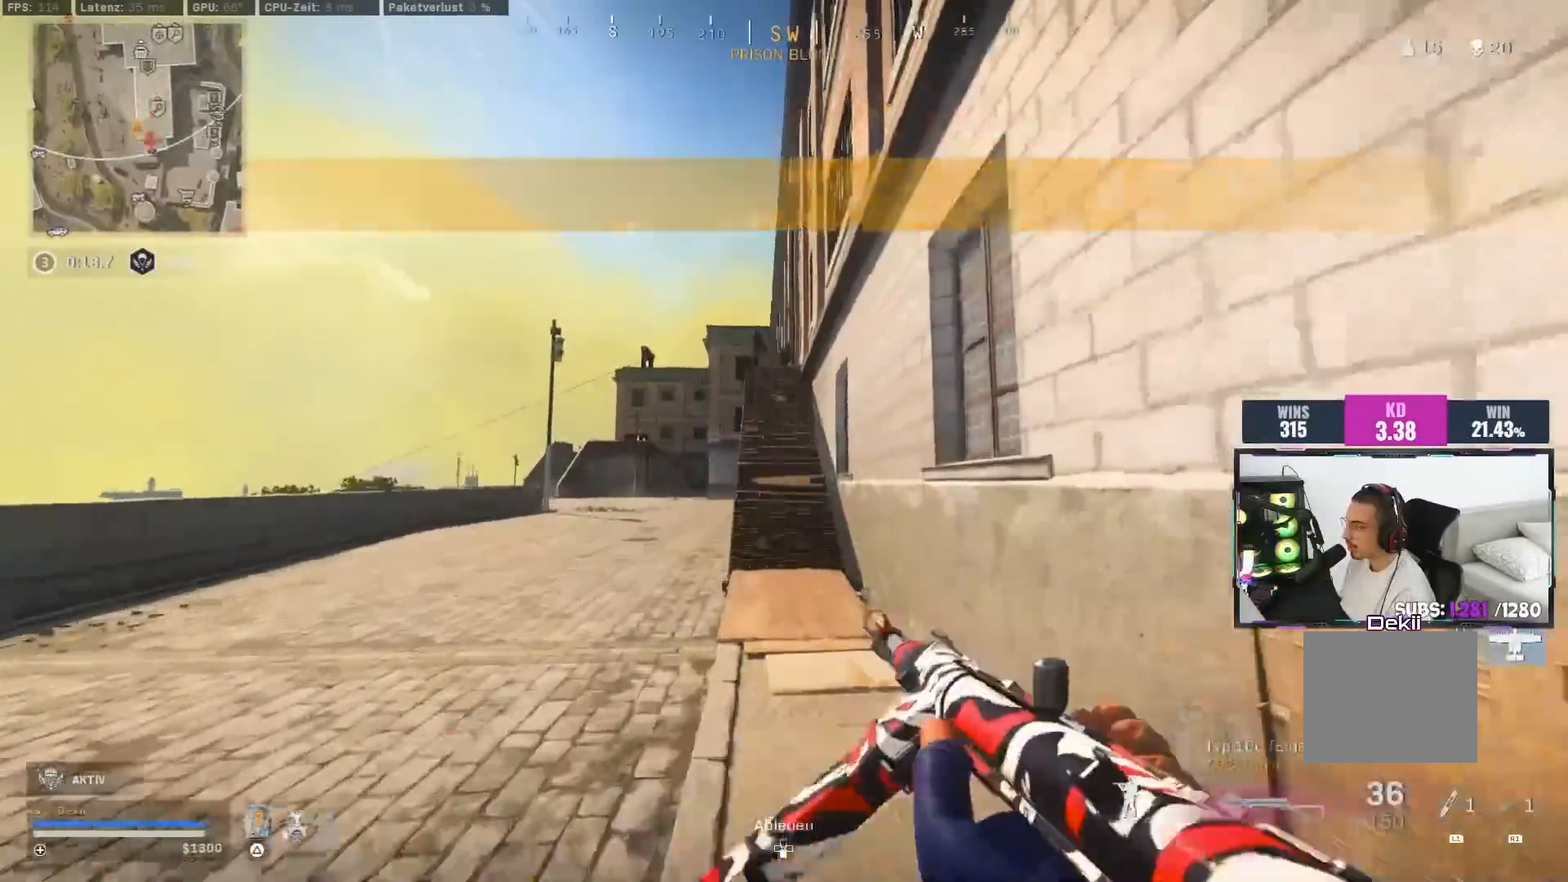
{"buttons": [], "left_stick": "up", "right_stick": "center", "events": [[250, "CIRCLE", "down"], [433, "CIRCLE", "up"]]}
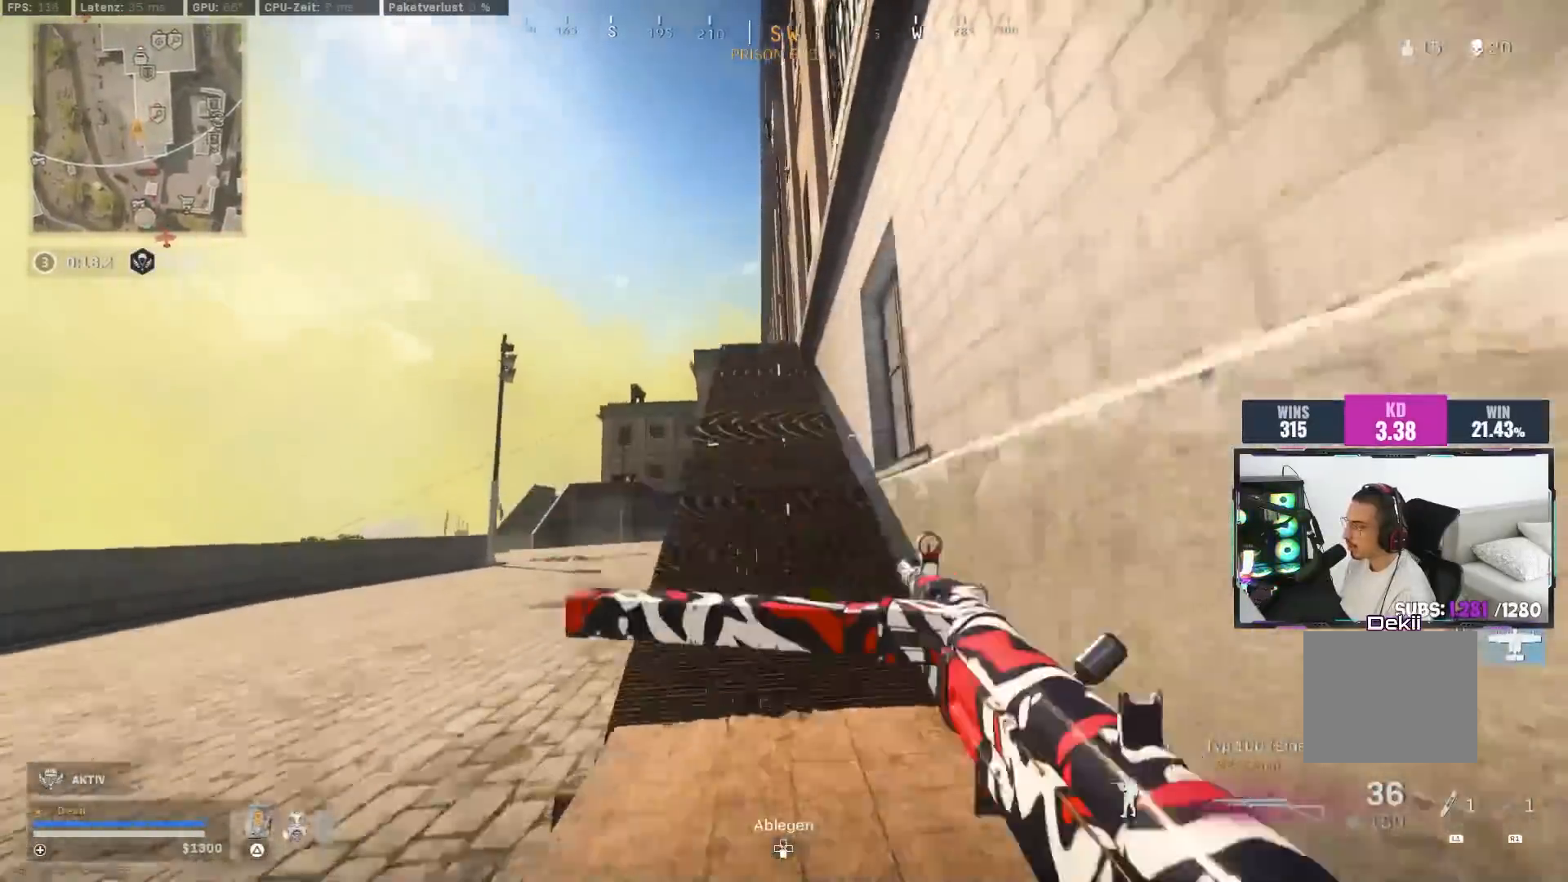
{"buttons": [], "left_stick": "up", "right_stick": "center", "events": [[17, "CIRCLE", "down"], [17, "right_stick", "up"], [150, "CIRCLE", "up"], [150, "CROSS", "down"], [233, "CROSS", "up"], [367, "right_stick", "center"]]}
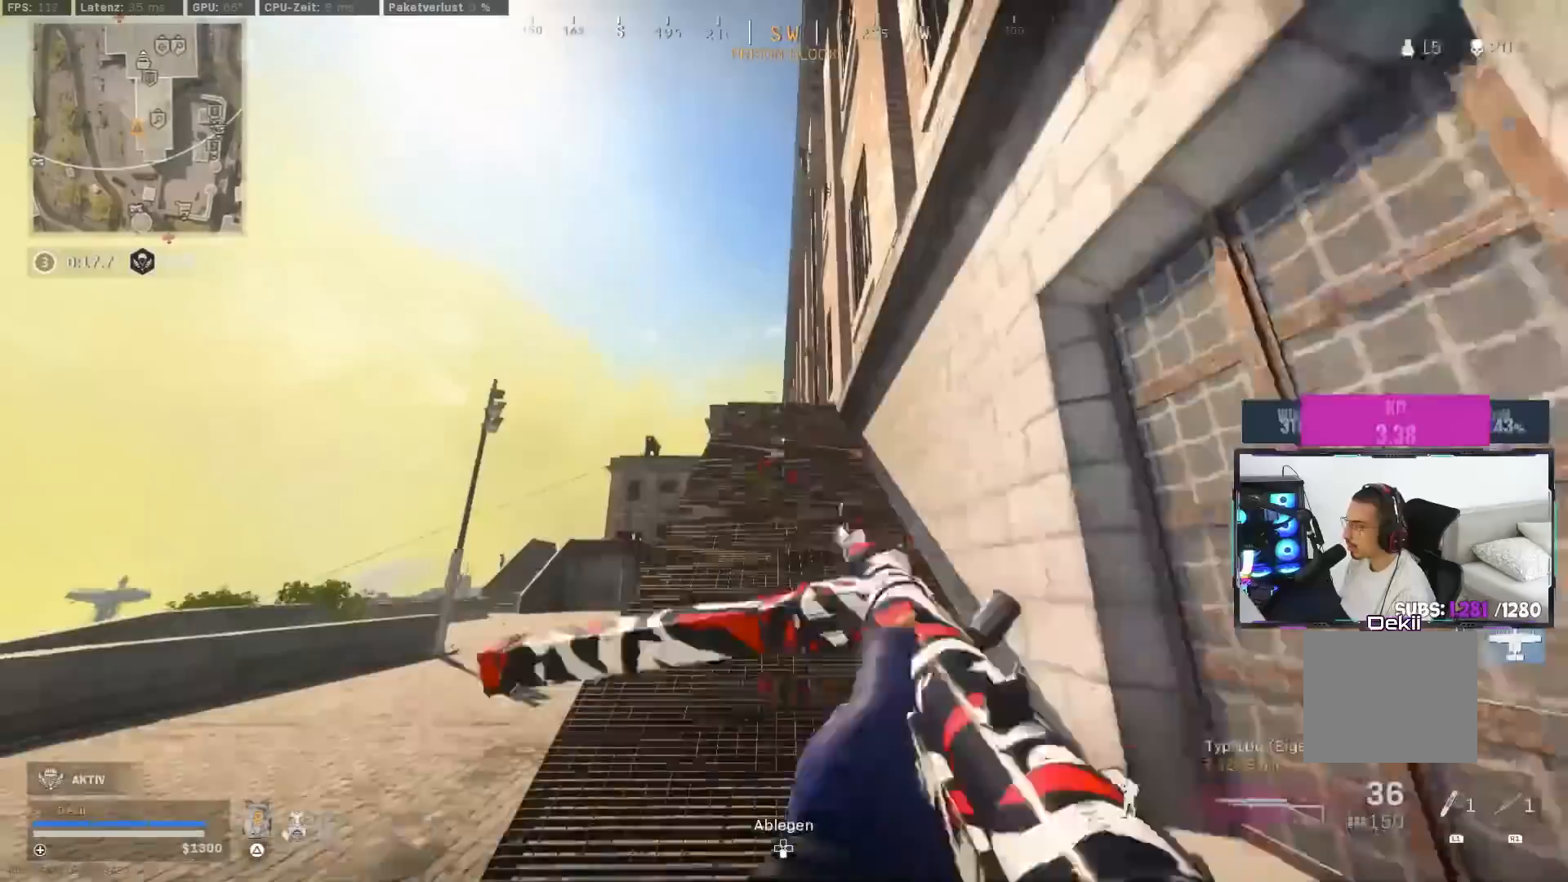
{"buttons": [], "left_stick": "up", "right_stick": "right", "events": [[333, "right_stick", "left"], [417, "right_stick", "center"], [500, "right_stick", "right"]]}
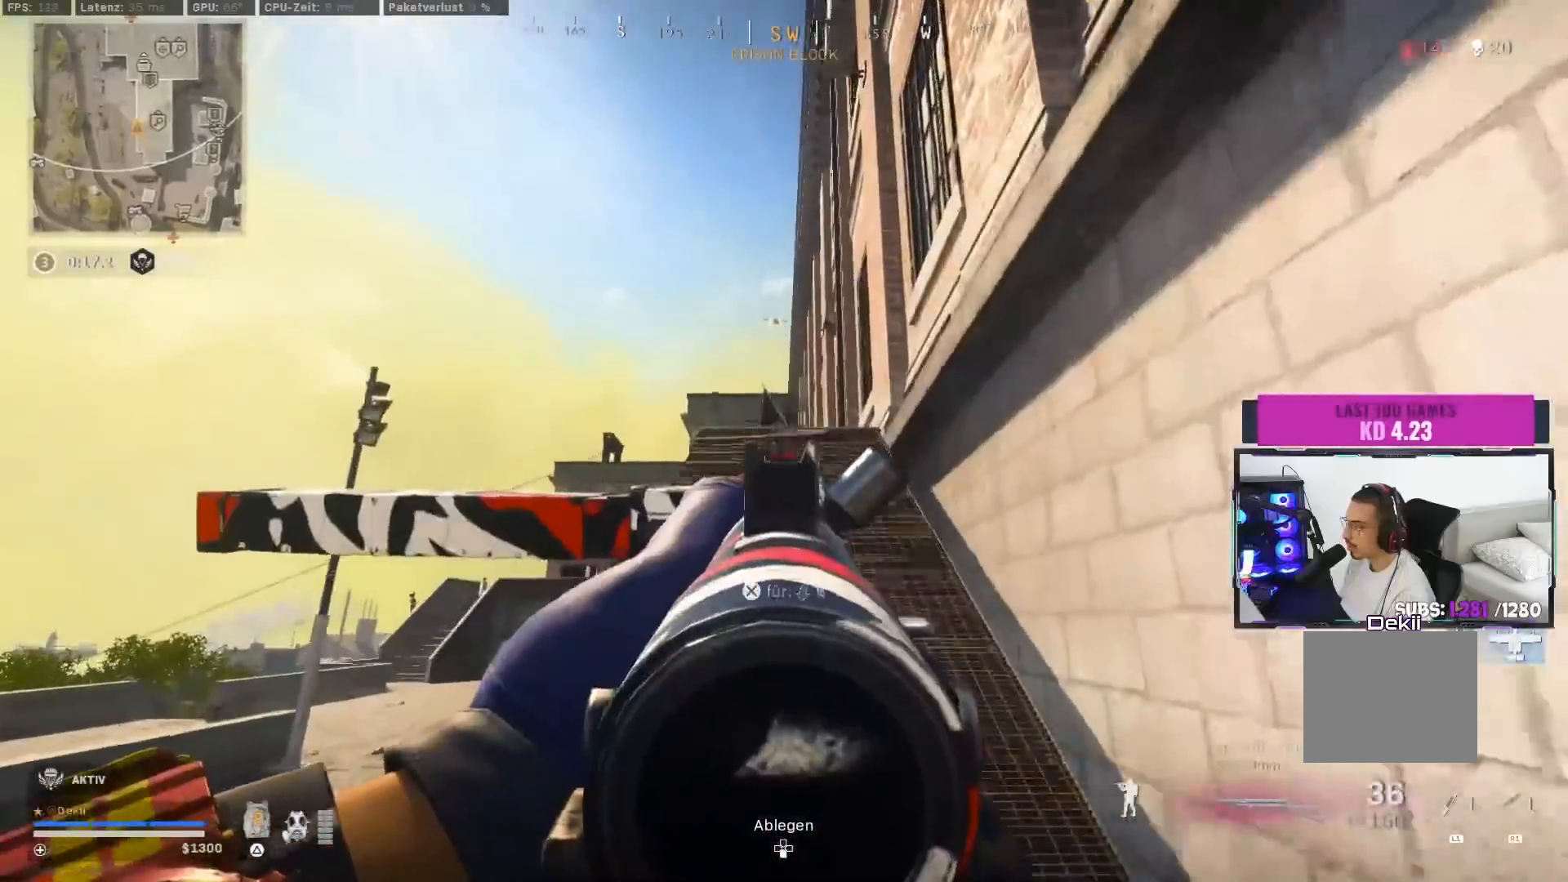
{"buttons": [], "left_stick": "up", "right_stick": "down", "events": [[50, "left_stick", "up-right"], [117, "right_stick", "down"], [317, "left_stick", "up"]]}
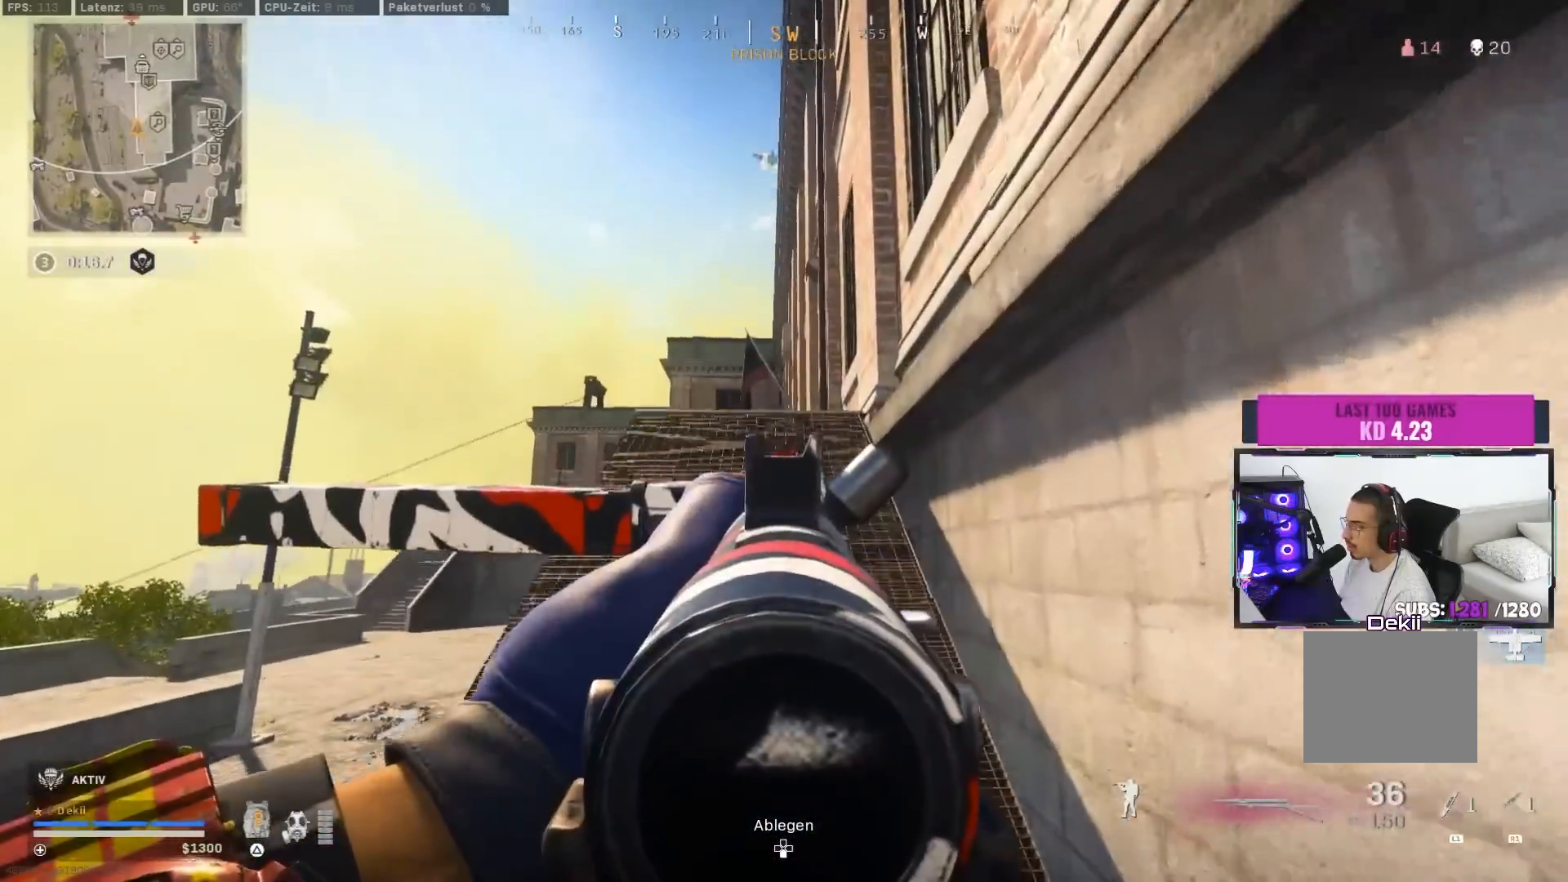
{"buttons": [], "left_stick": "up-right", "right_stick": "up", "events": [[333, "right_stick", "up-right"], [383, "left_stick", "up-right"], [383, "right_stick", "up"]]}
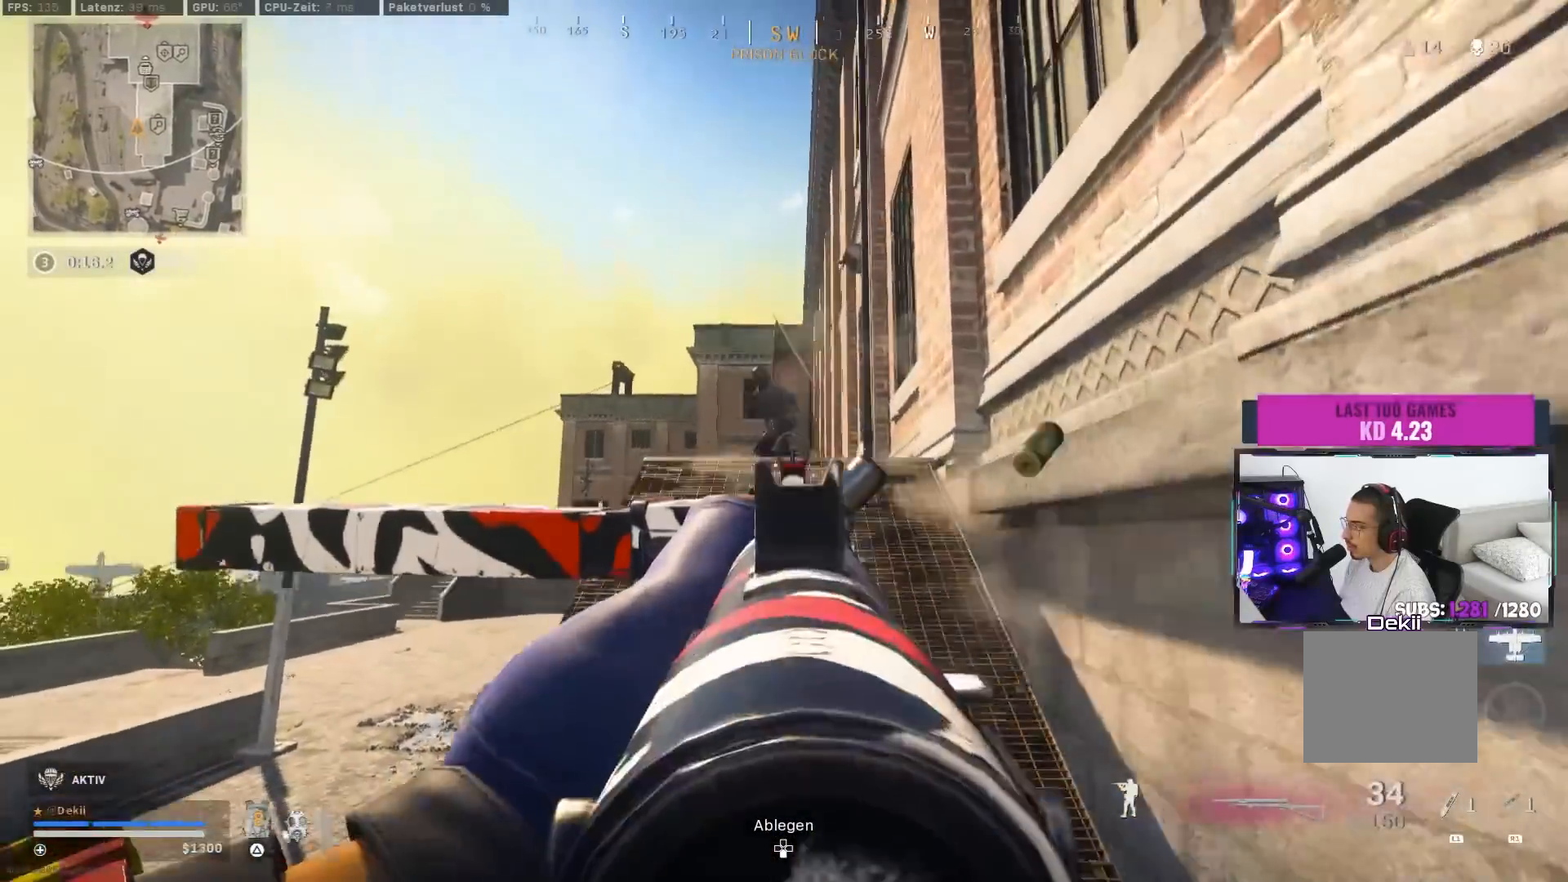
{"buttons": [], "left_stick": "down", "right_stick": "down-right", "events": [[33, "left_stick", "up-left"], [33, "right_stick", "left"], [167, "right_stick", "up"], [217, "left_stick", "left"], [267, "right_stick", "left"], [350, "left_stick", "down-left"], [383, "right_stick", "down-right"], [467, "left_stick", "down"]]}
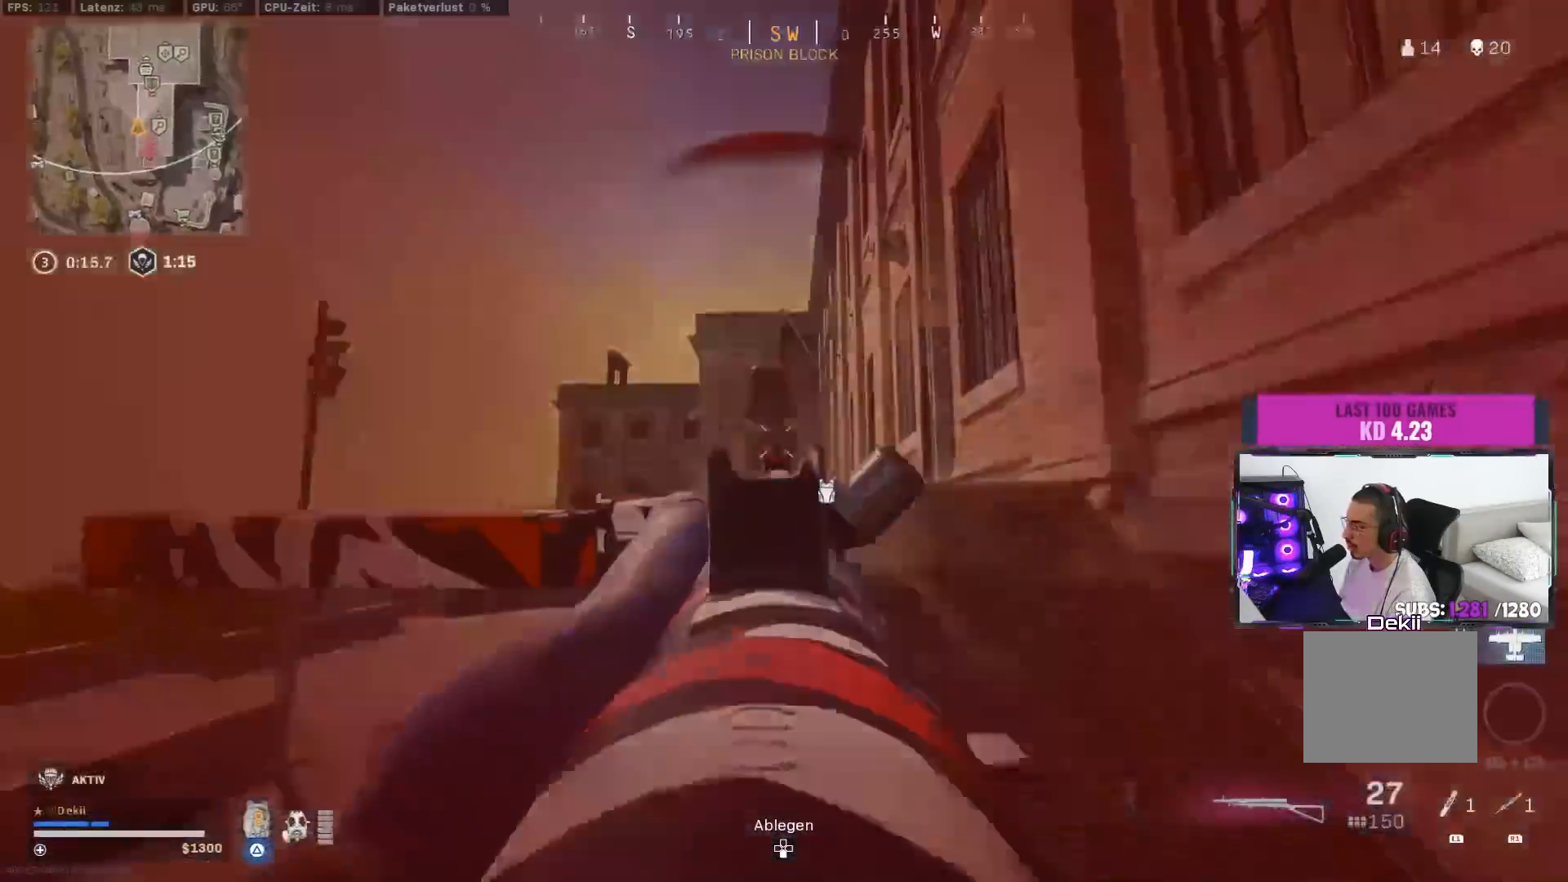
{"buttons": [], "left_stick": "left", "right_stick": "down-left", "events": [[17, "left_stick", "down-right"], [33, "right_stick", "up-right"], [83, "right_stick", "up-left"], [117, "left_stick", "right"], [467, "left_stick", "left"], [467, "right_stick", "down-left"]]}
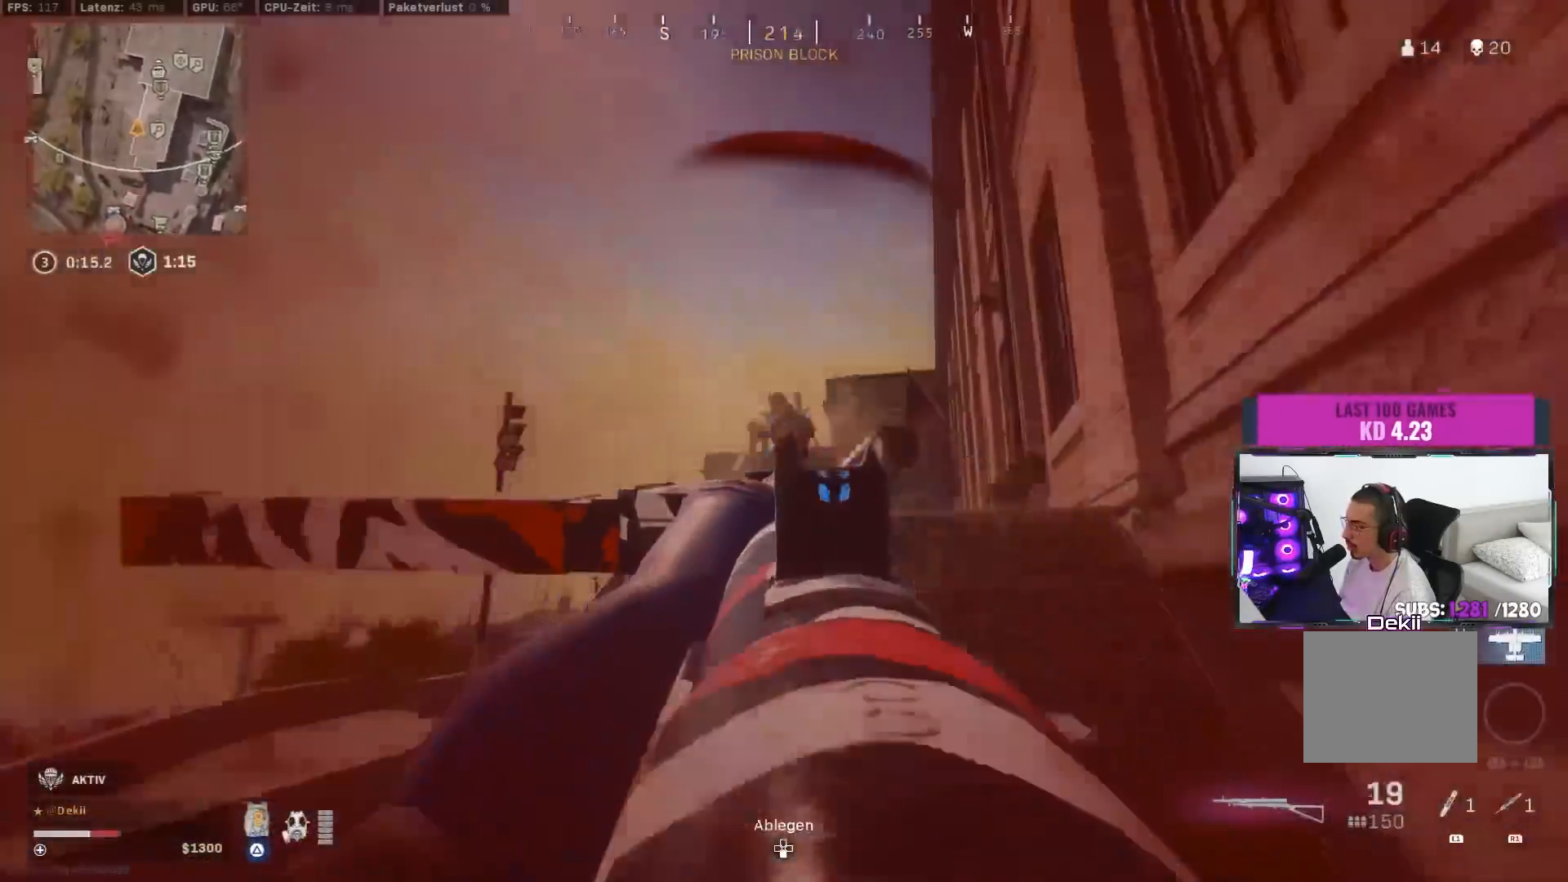
{"buttons": [], "left_stick": "left", "right_stick": "down", "events": [[17, "right_stick", "down"], [183, "CROSS", "down"], [283, "CROSS", "up"]]}
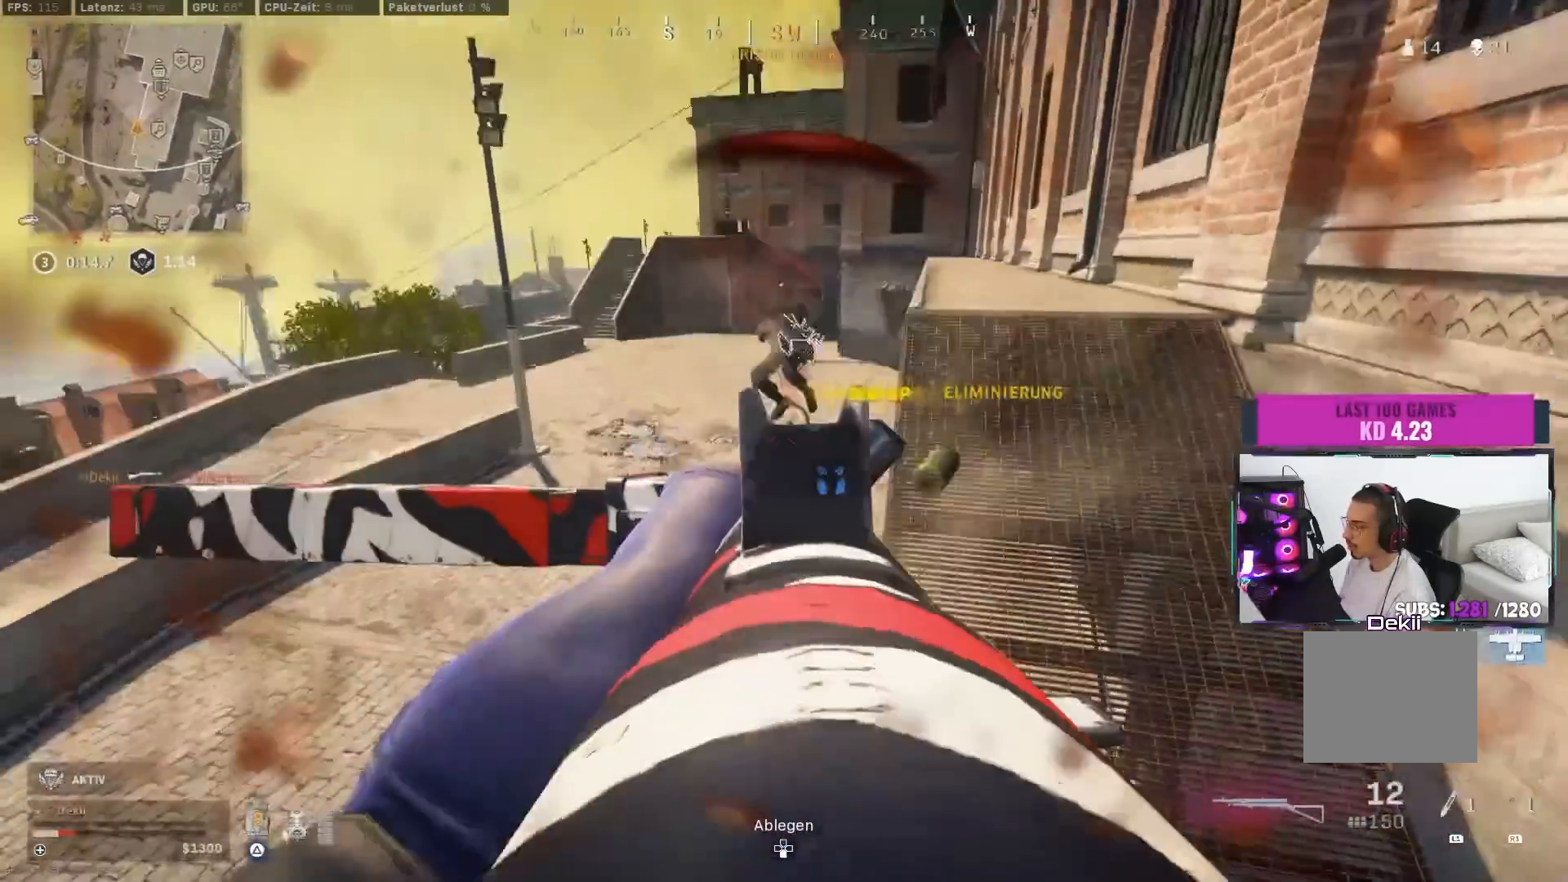
{"buttons": ["TRIANGLE", "L3"], "left_stick": "up", "right_stick": "center", "events": [[50, "right_stick", "right"], [83, "left_stick", "up-left"], [133, "L3", "down"], [150, "right_stick", "center"], [183, "left_stick", "up"], [217, "L3", "up"], [267, "TRIANGLE", "down"], [367, "right_stick", "up-right"], [433, "L3", "down"], [467, "right_stick", "center"]]}
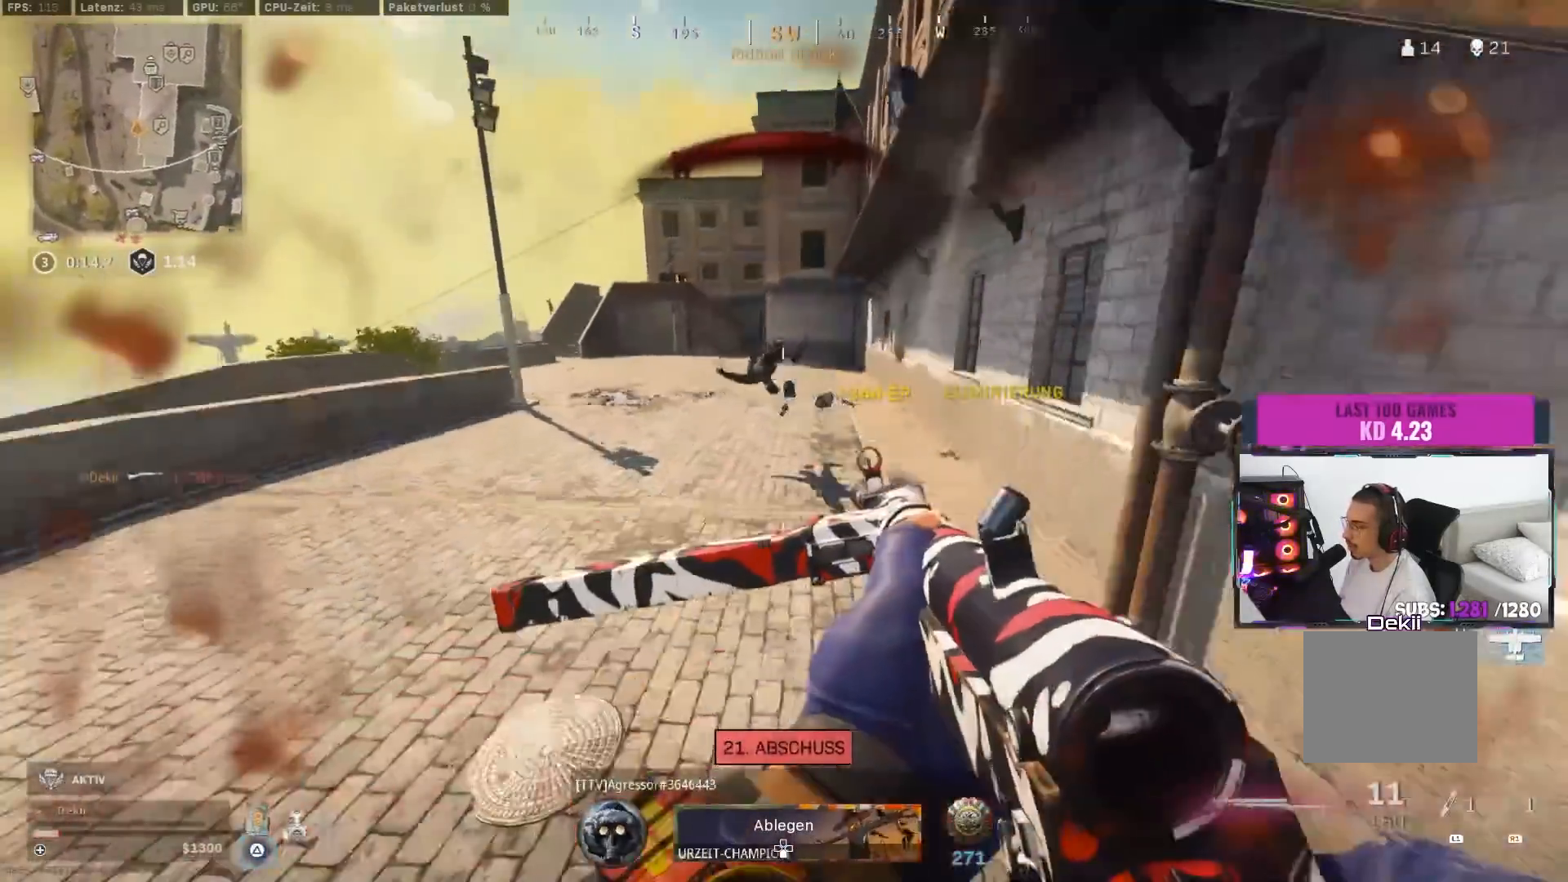
{"buttons": [], "left_stick": "up", "right_stick": "center", "events": [[33, "L3", "up"], [83, "right_stick", "up-right"], [117, "L3", "down"], [183, "L3", "up"], [183, "TRIANGLE", "up"], [183, "right_stick", "center"]]}
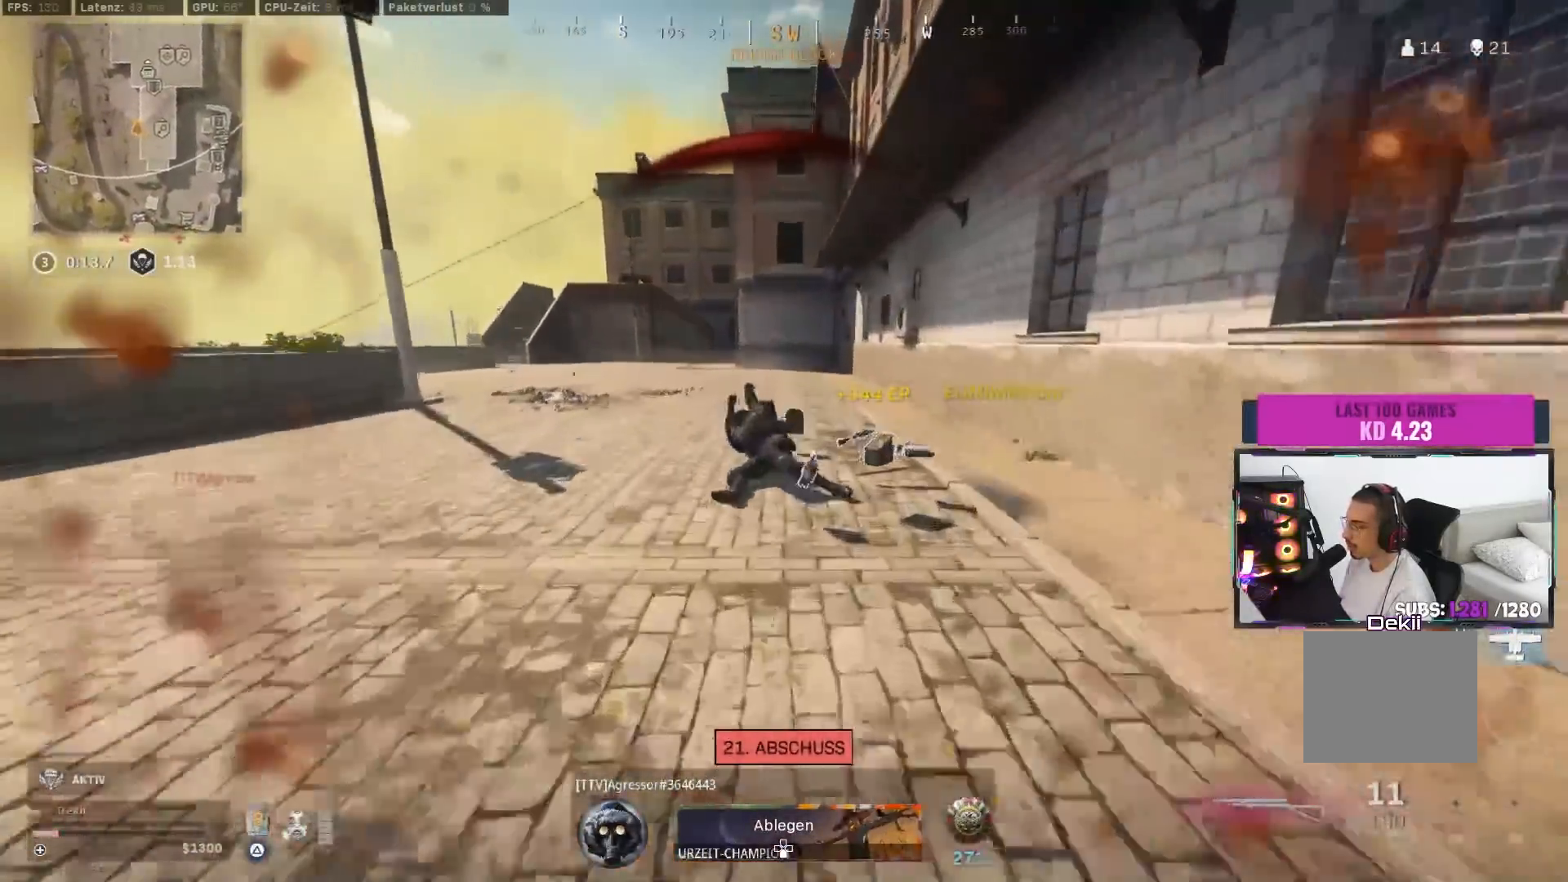
{"buttons": [], "left_stick": "up", "right_stick": "center", "events": [[217, "CIRCLE", "down"], [367, "CIRCLE", "up"]]}